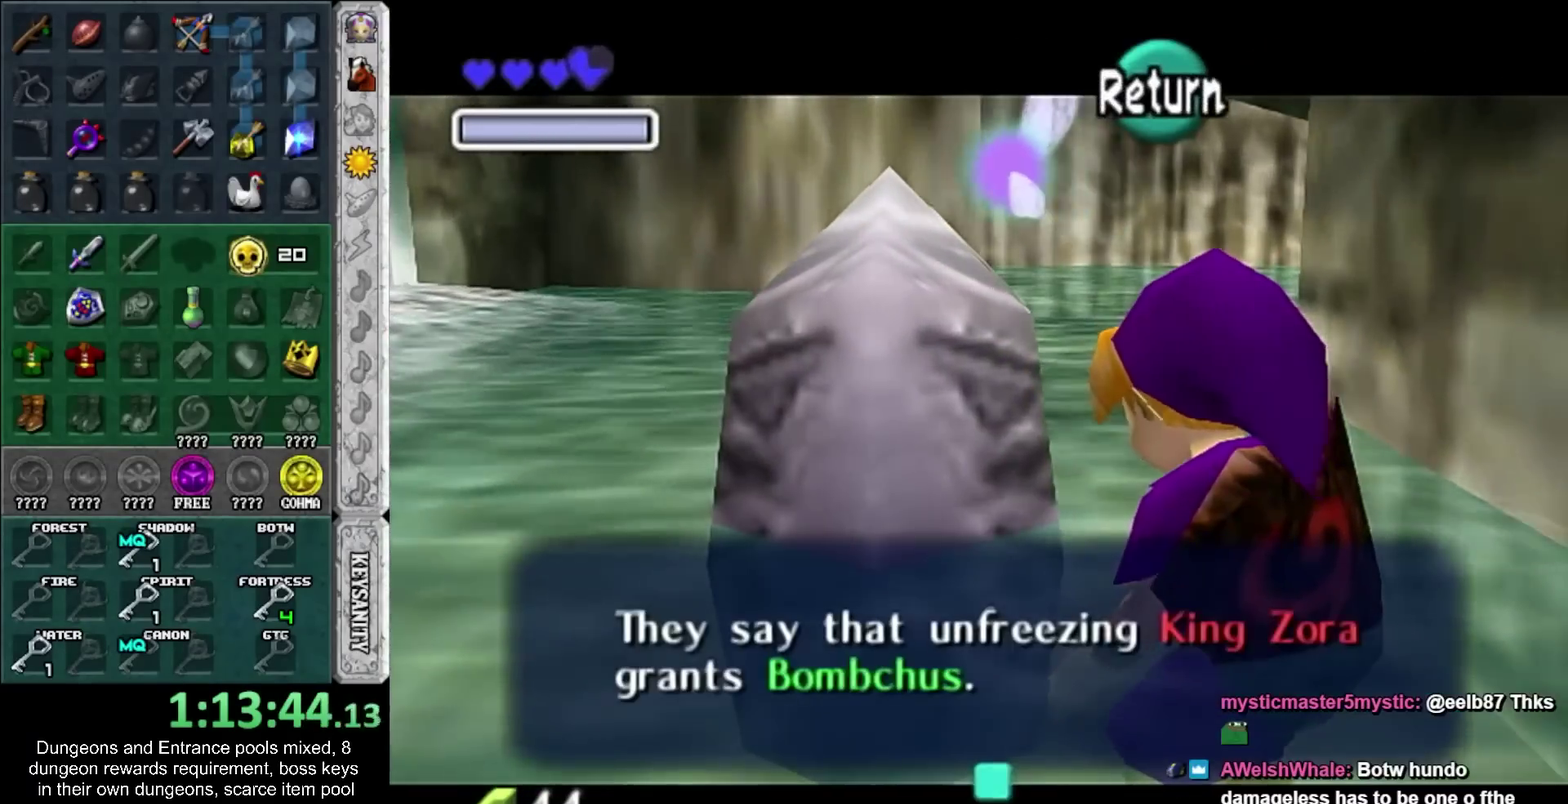
Gameplay with a controller; each line is a JSON object with the inputs held at the frame after it. "events" lists button and stick changes between this image and that frame as [ms after this image, input, new state], when the widget could be followed in between. Not read: L2 L3 R3 TRIANGLE.
{"buttons": [], "left_stick": "down", "right_stick": "center", "events": []}
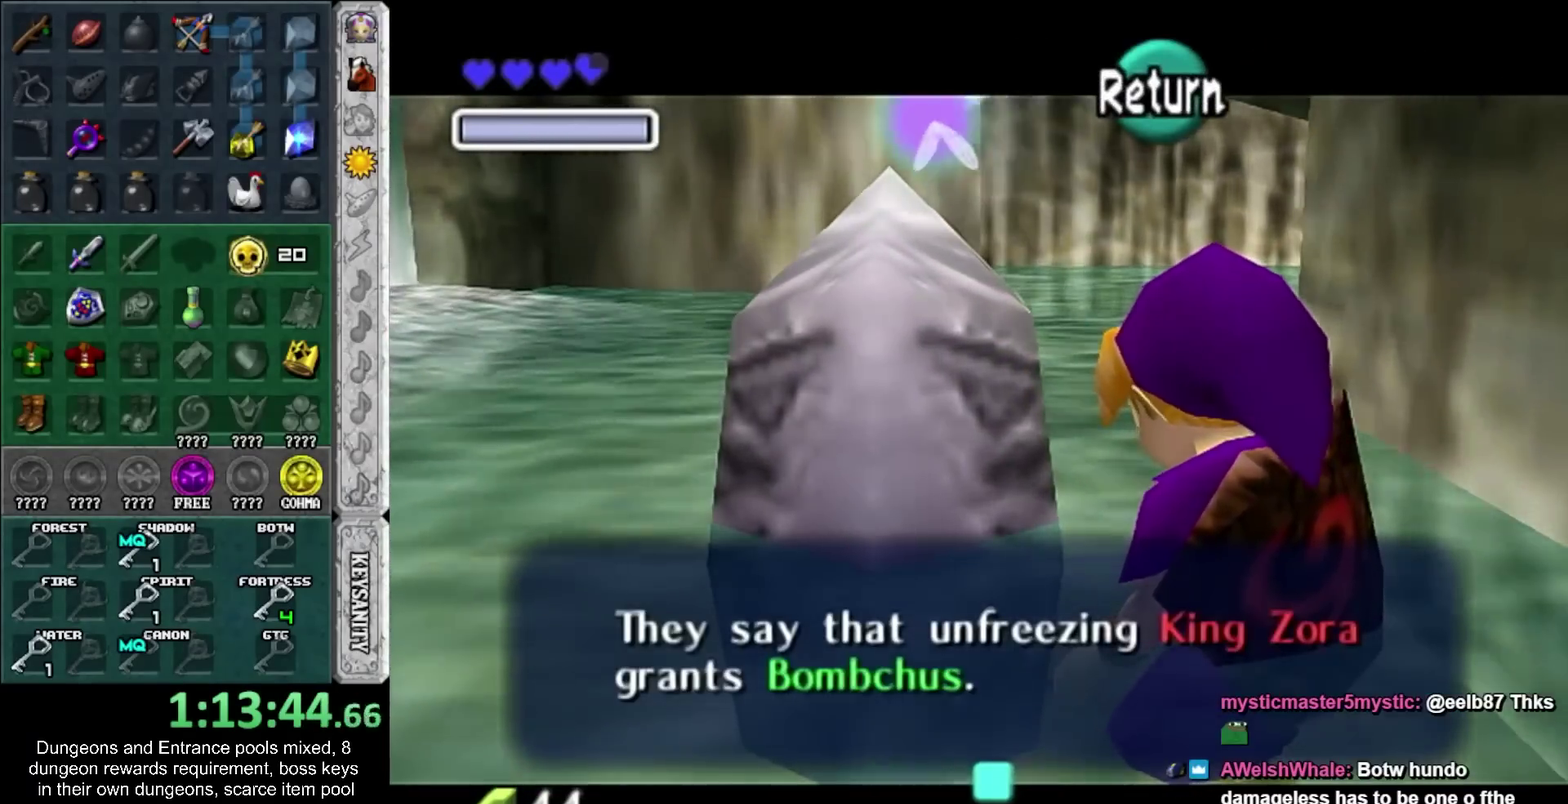
{"buttons": [], "left_stick": "down", "right_stick": "center", "events": [[150, "CROSS", "down"], [300, "CROSS", "up"]]}
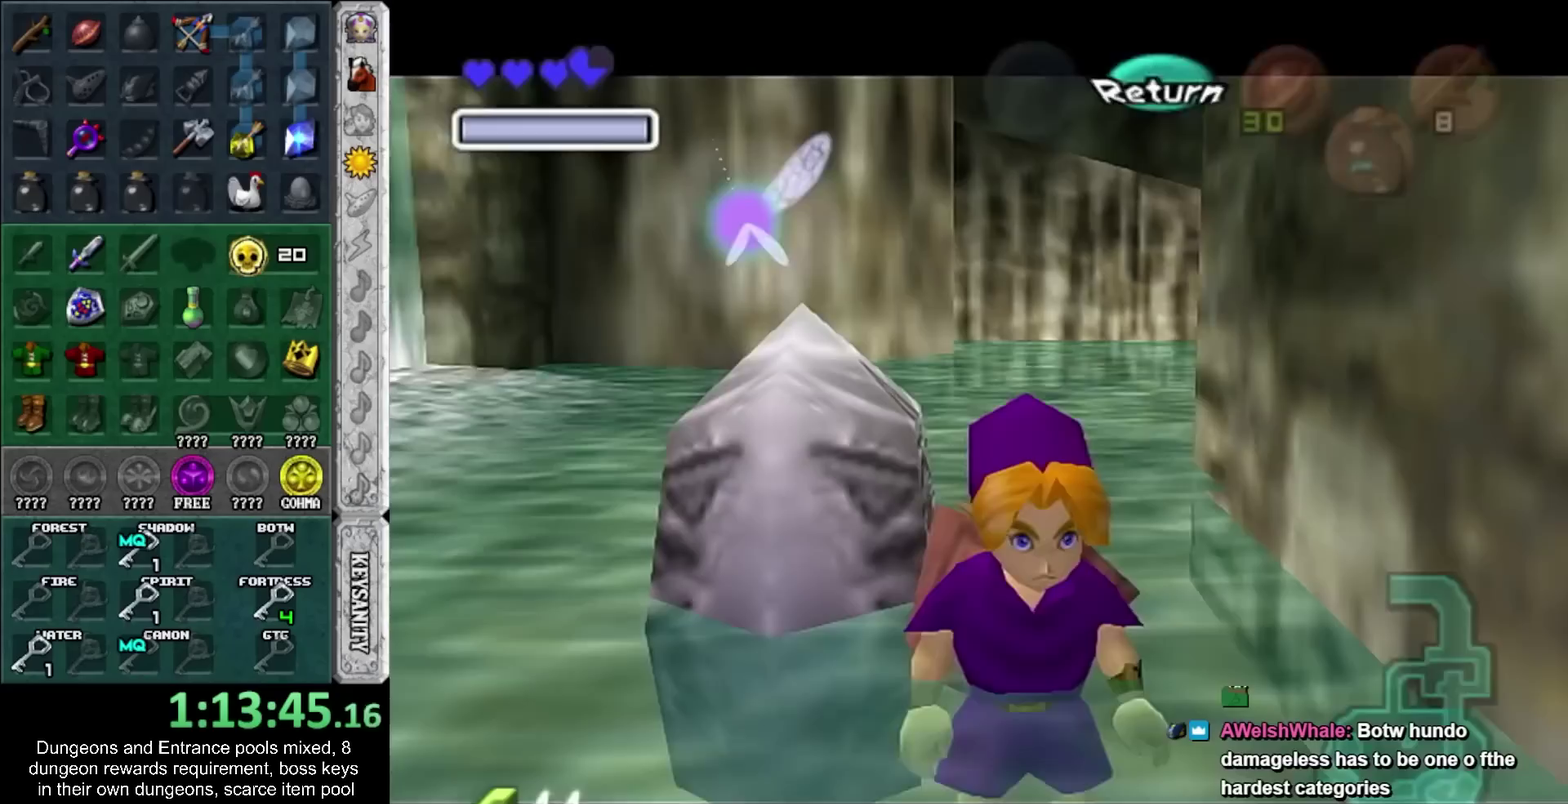
{"buttons": [], "left_stick": "up-right", "right_stick": "center", "events": [[17, "left_stick", "down-right"], [367, "left_stick", "right"], [450, "left_stick", "up-right"]]}
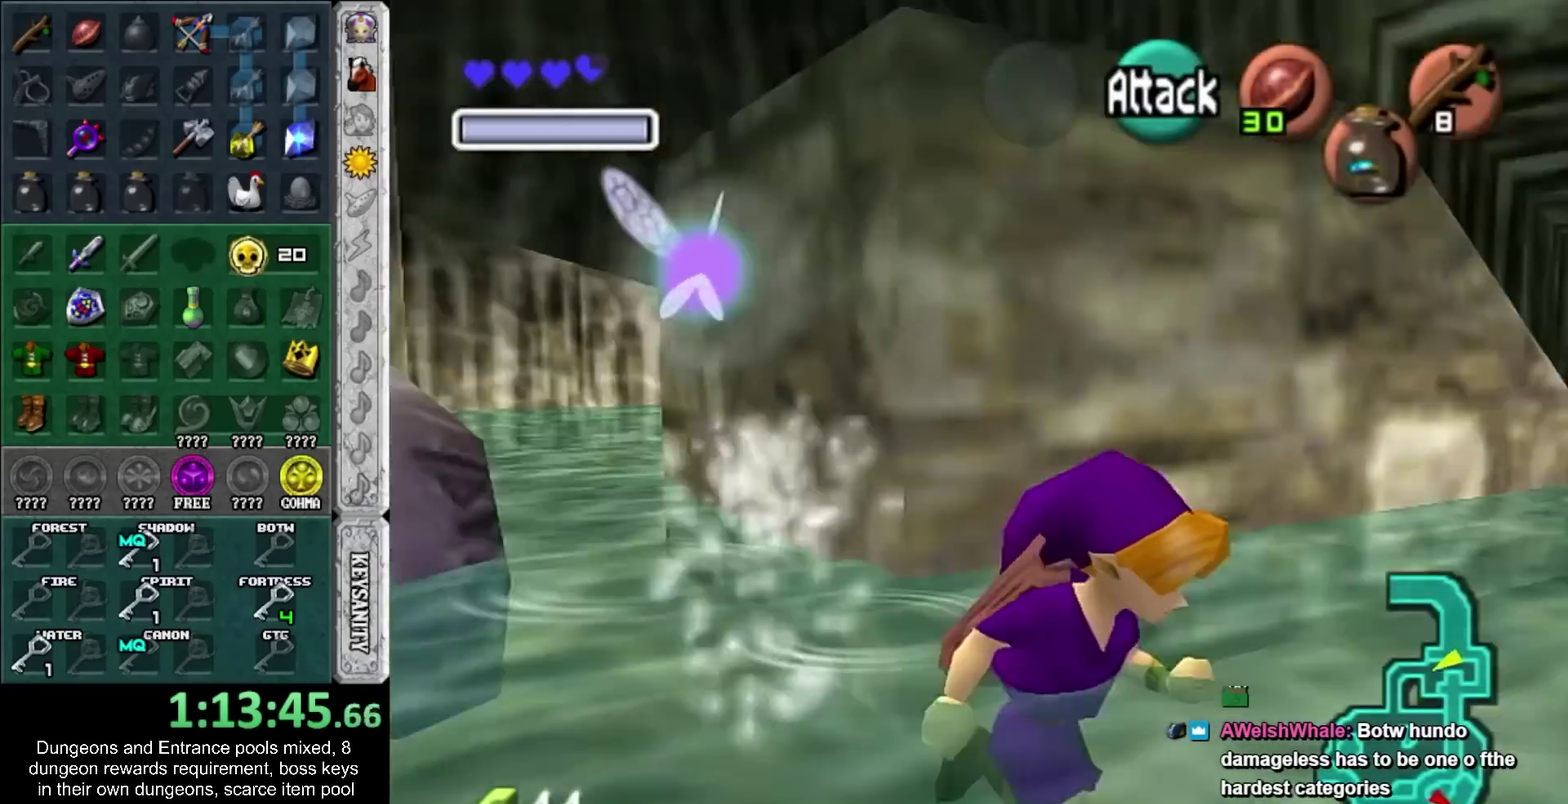
{"buttons": [], "left_stick": "up-right", "right_stick": "center", "events": []}
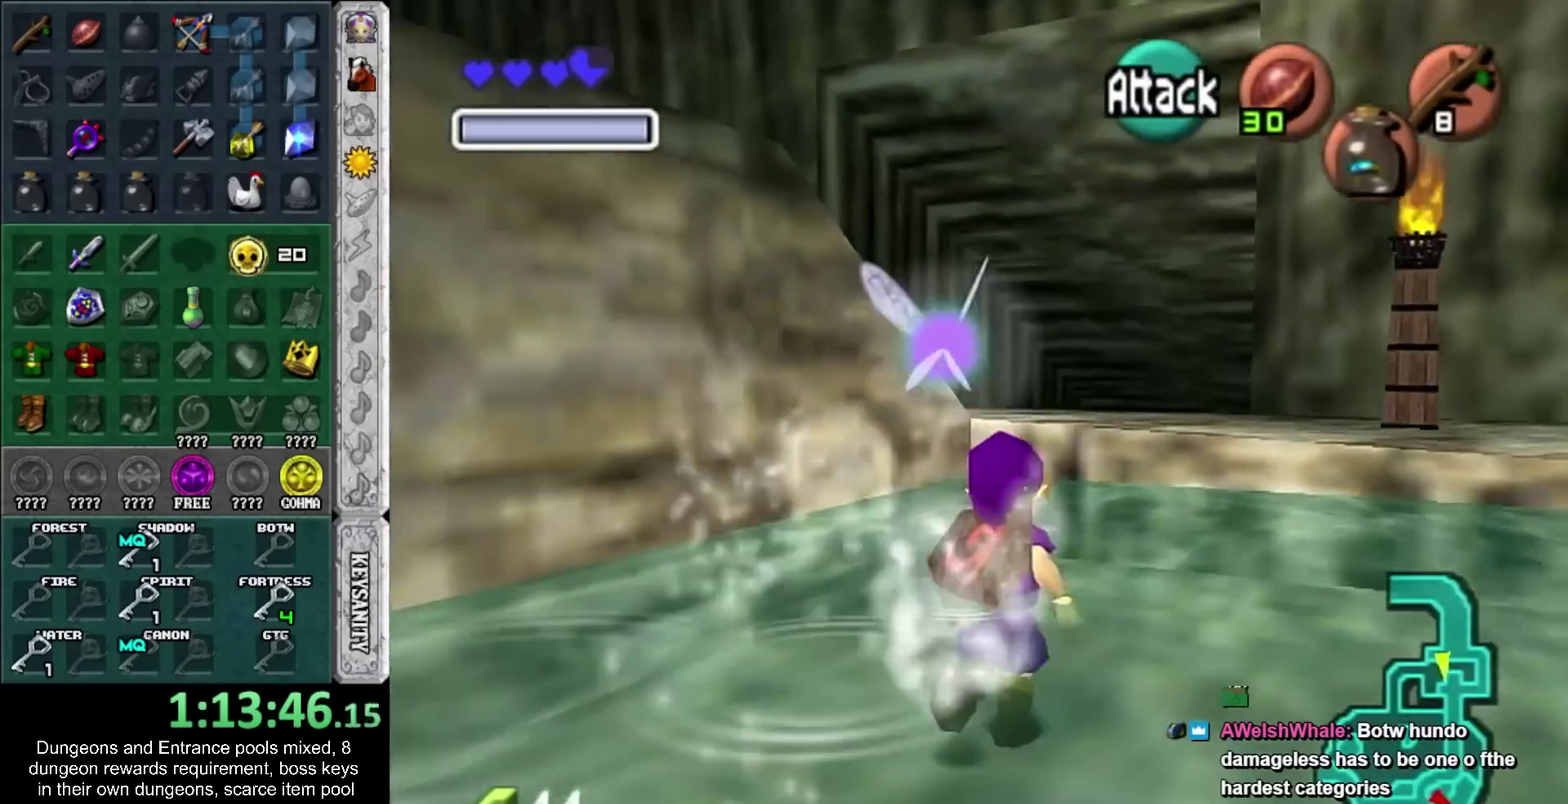
{"buttons": [], "left_stick": "up-right", "right_stick": "center", "events": []}
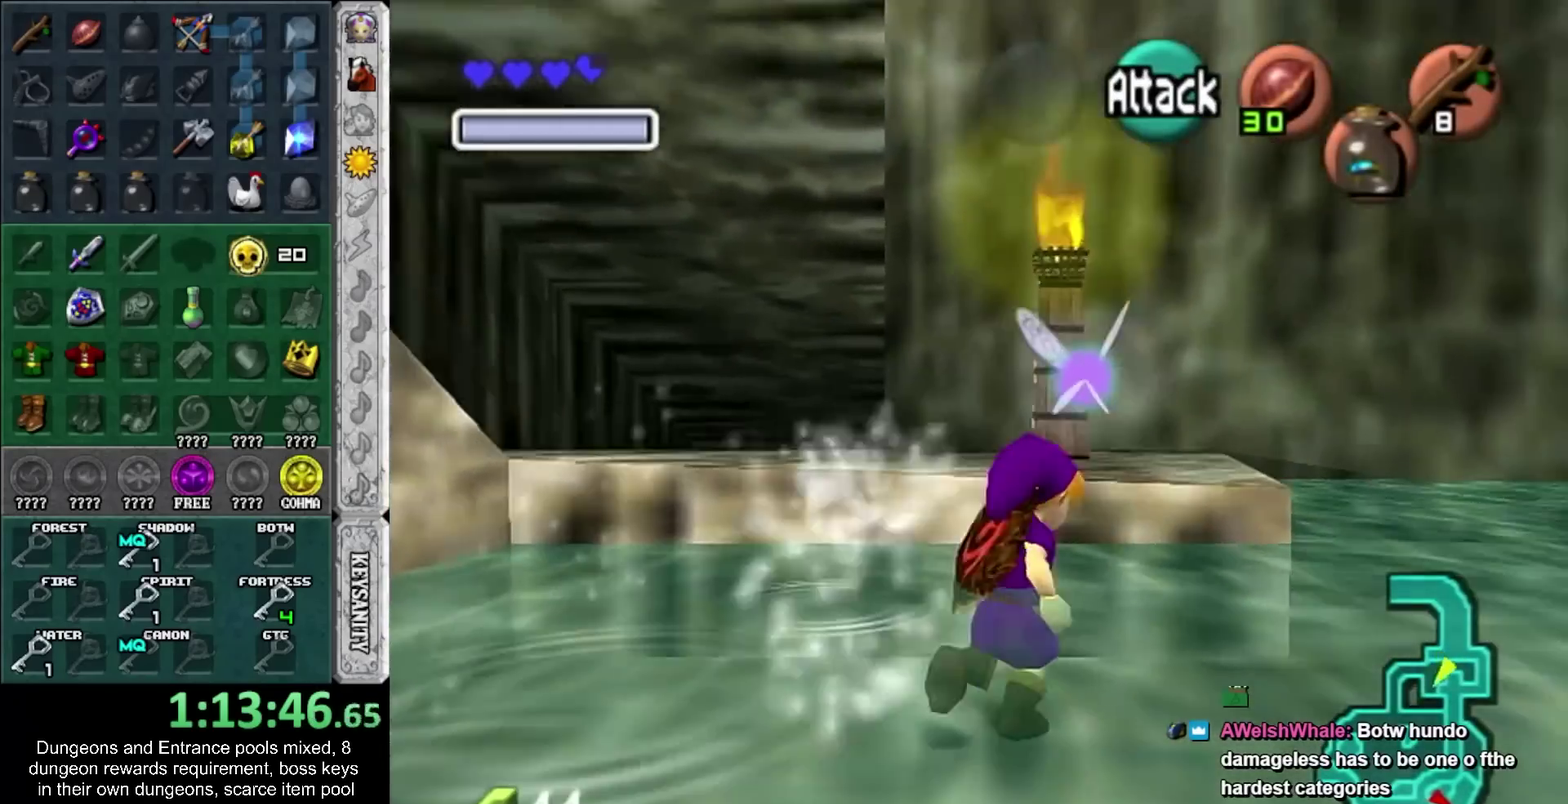
{"buttons": [], "left_stick": "up", "right_stick": "center", "events": [[17, "left_stick", "up"], [150, "CROSS", "down"], [300, "CROSS", "up"]]}
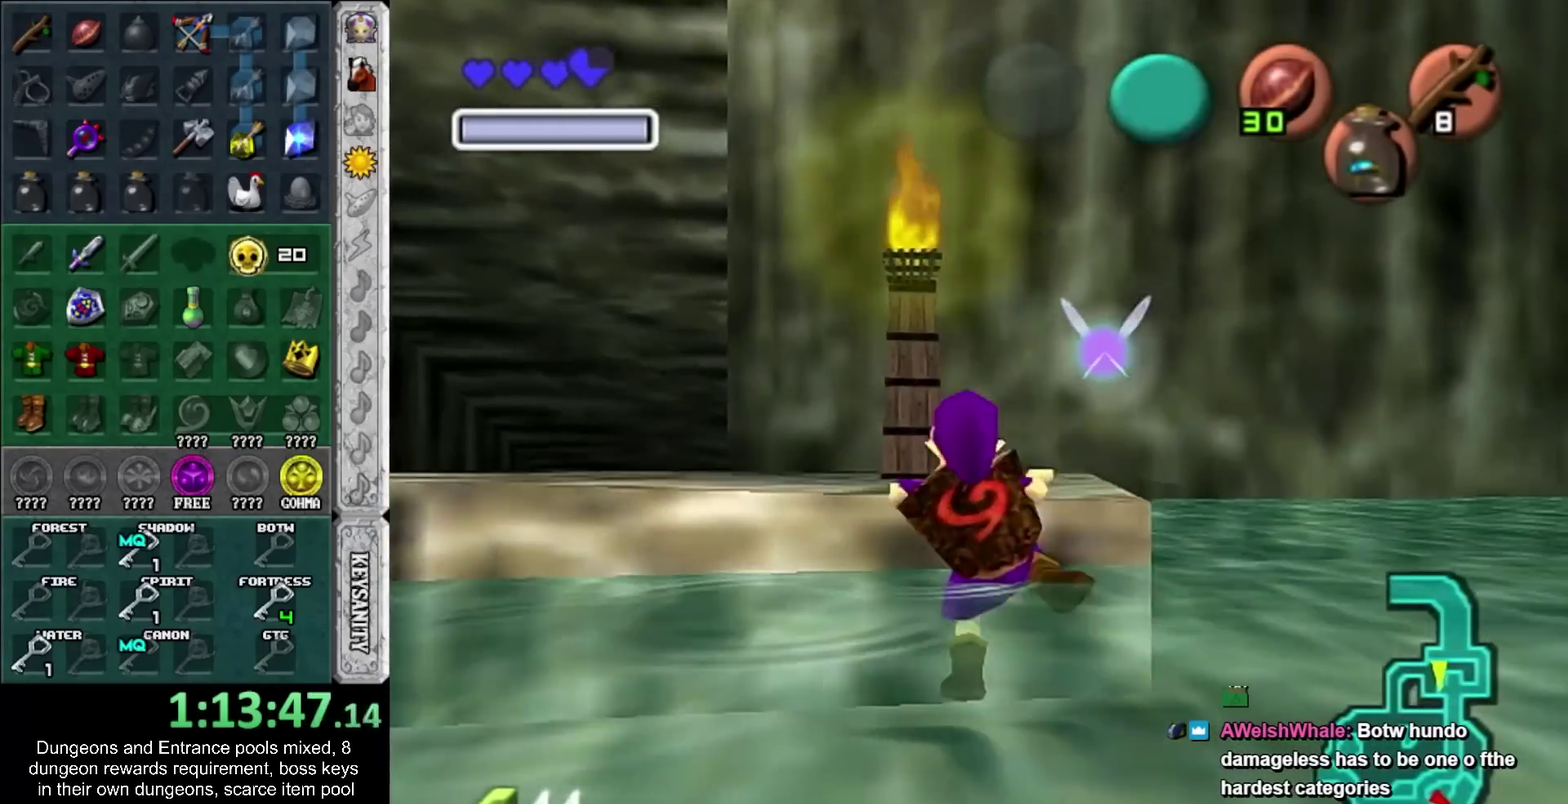
{"buttons": [], "left_stick": "up", "right_stick": "center", "events": []}
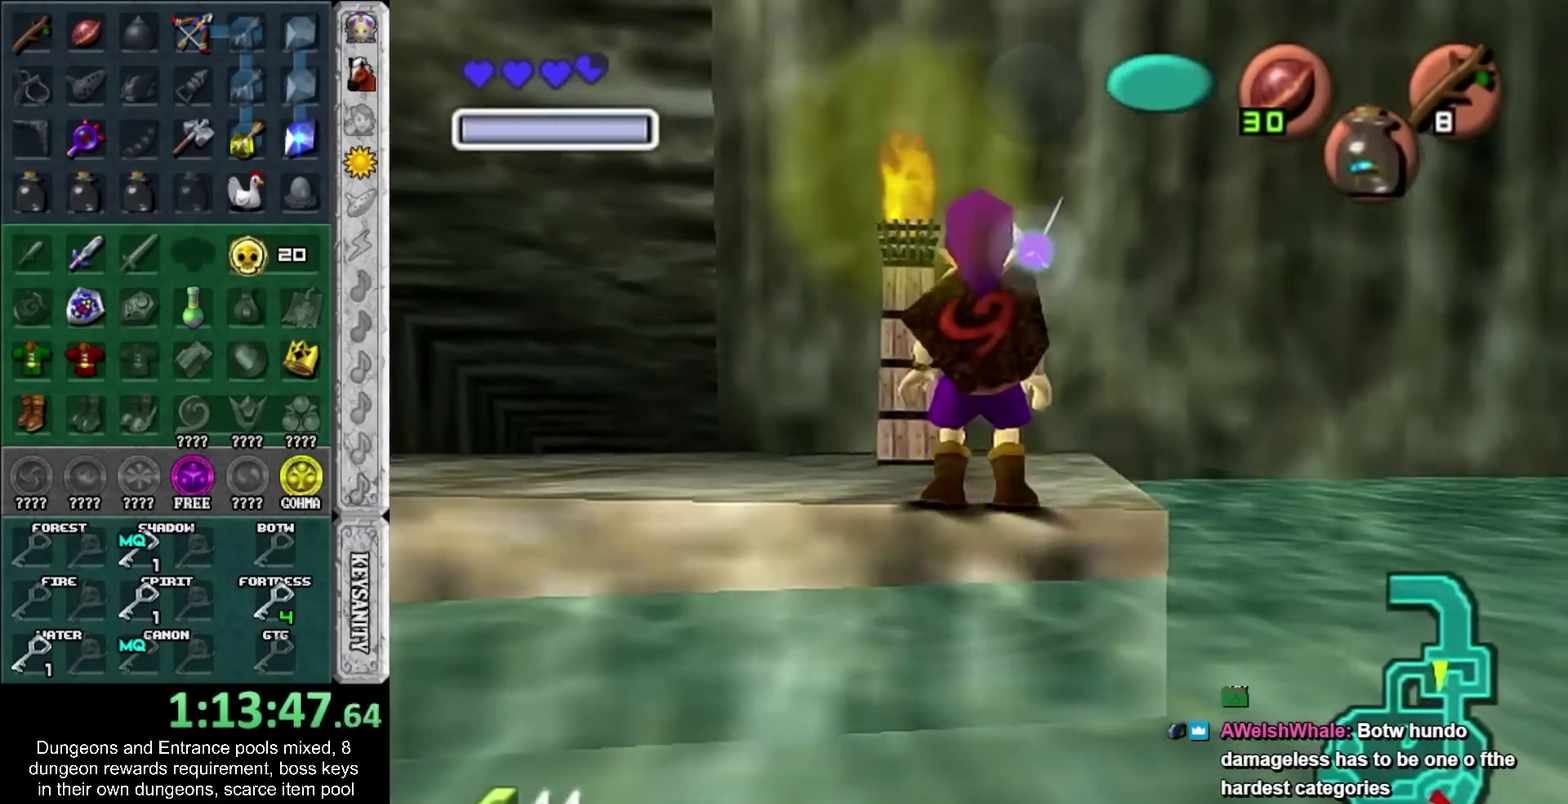
{"buttons": [], "left_stick": "center", "right_stick": "center", "events": [[200, "left_stick", "center"], [300, "CROSS", "down"], [350, "CROSS", "up"]]}
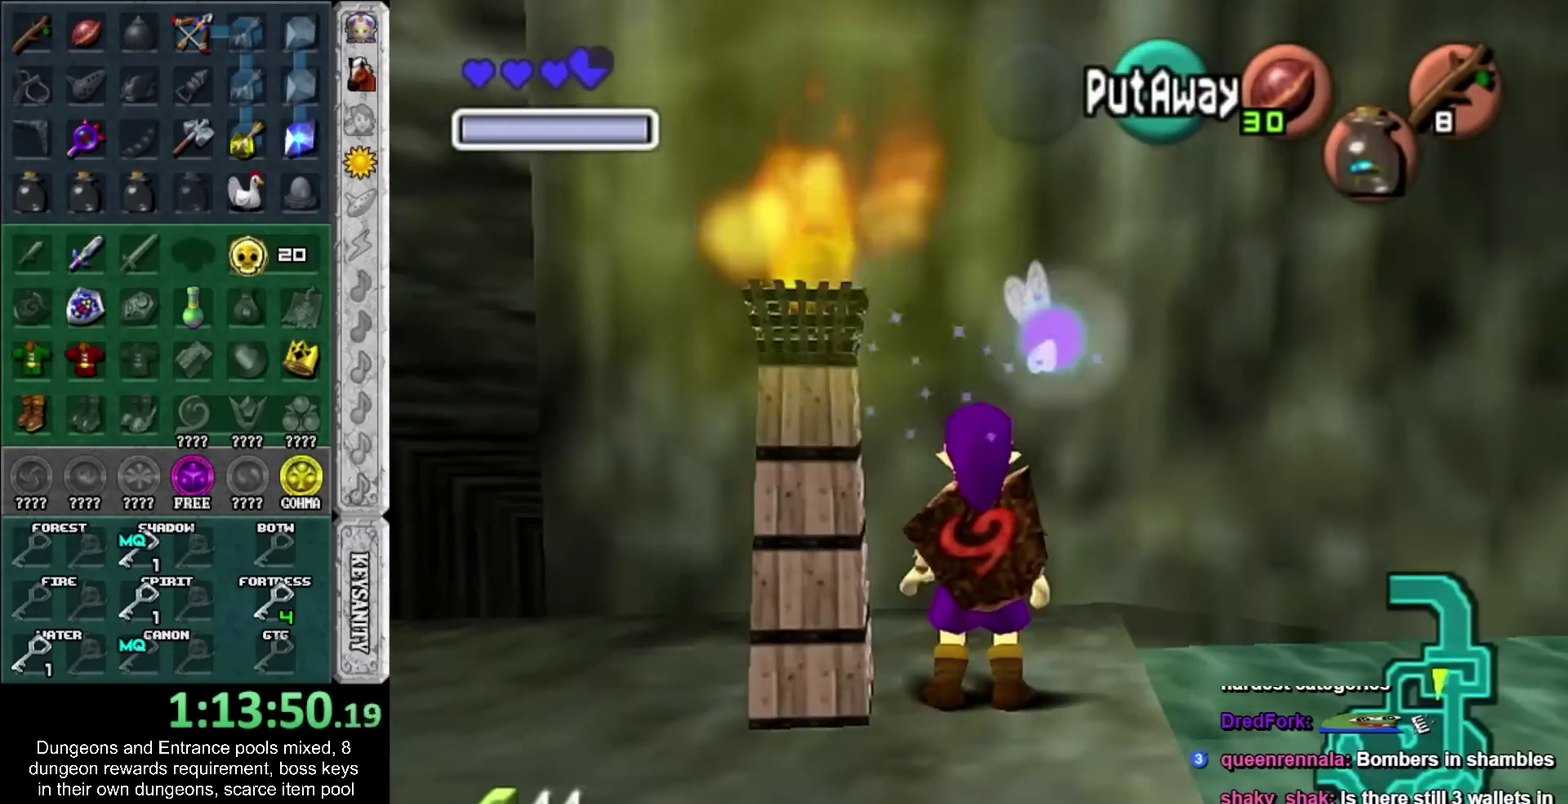
{"buttons": [], "left_stick": "right", "right_stick": "center", "events": [[50, "left_stick", "down-right"], [200, "CROSS", "down"], [200, "left_stick", "right"], [333, "CROSS", "up"], [383, "CROSS", "down"], [450, "CROSS", "up"]]}
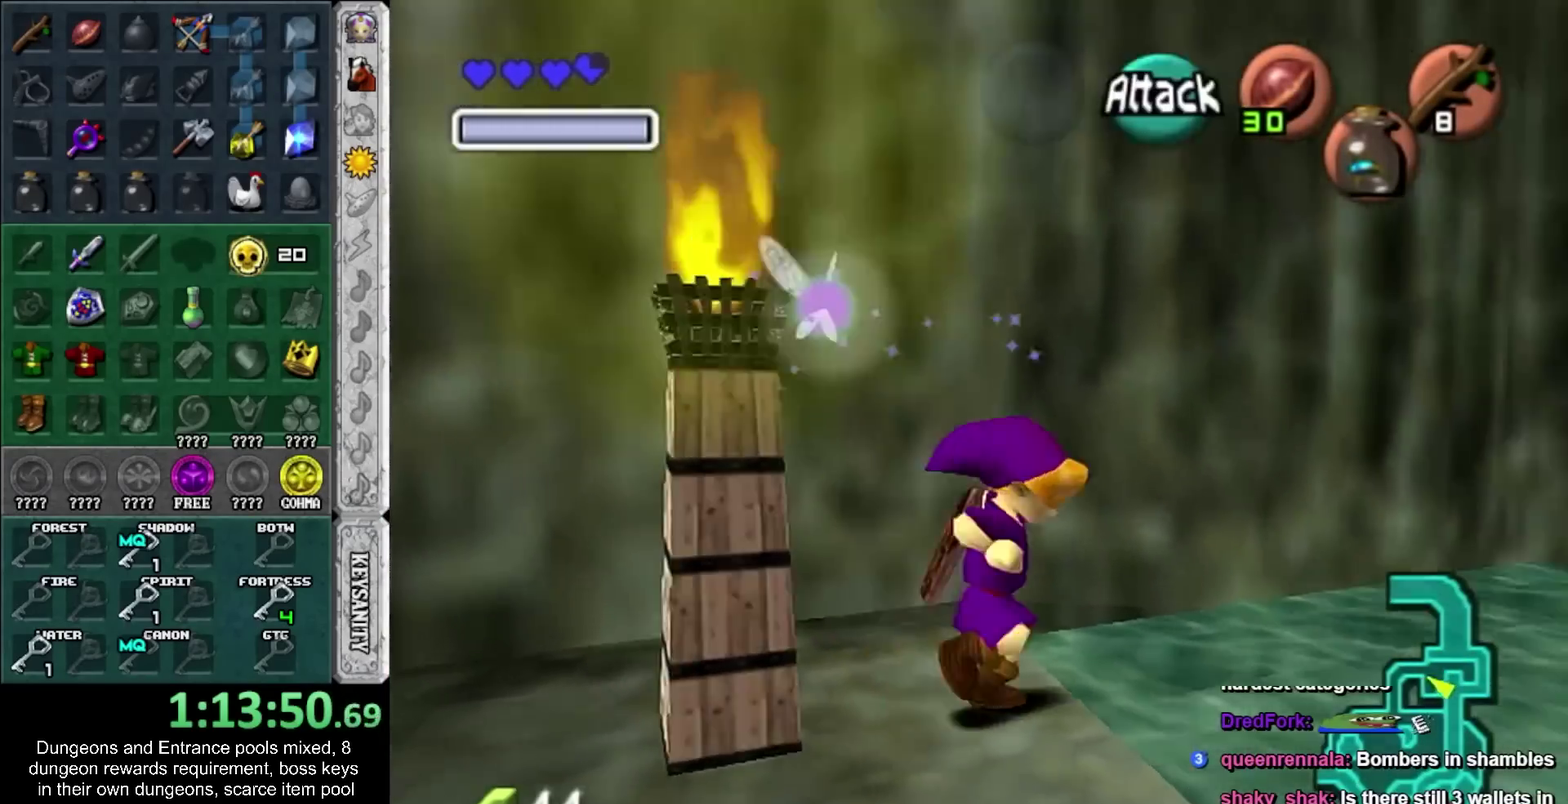
{"buttons": [], "left_stick": "up-right", "right_stick": "center", "events": [[17, "CROSS", "down"], [150, "CROSS", "up"], [217, "left_stick", "up-right"]]}
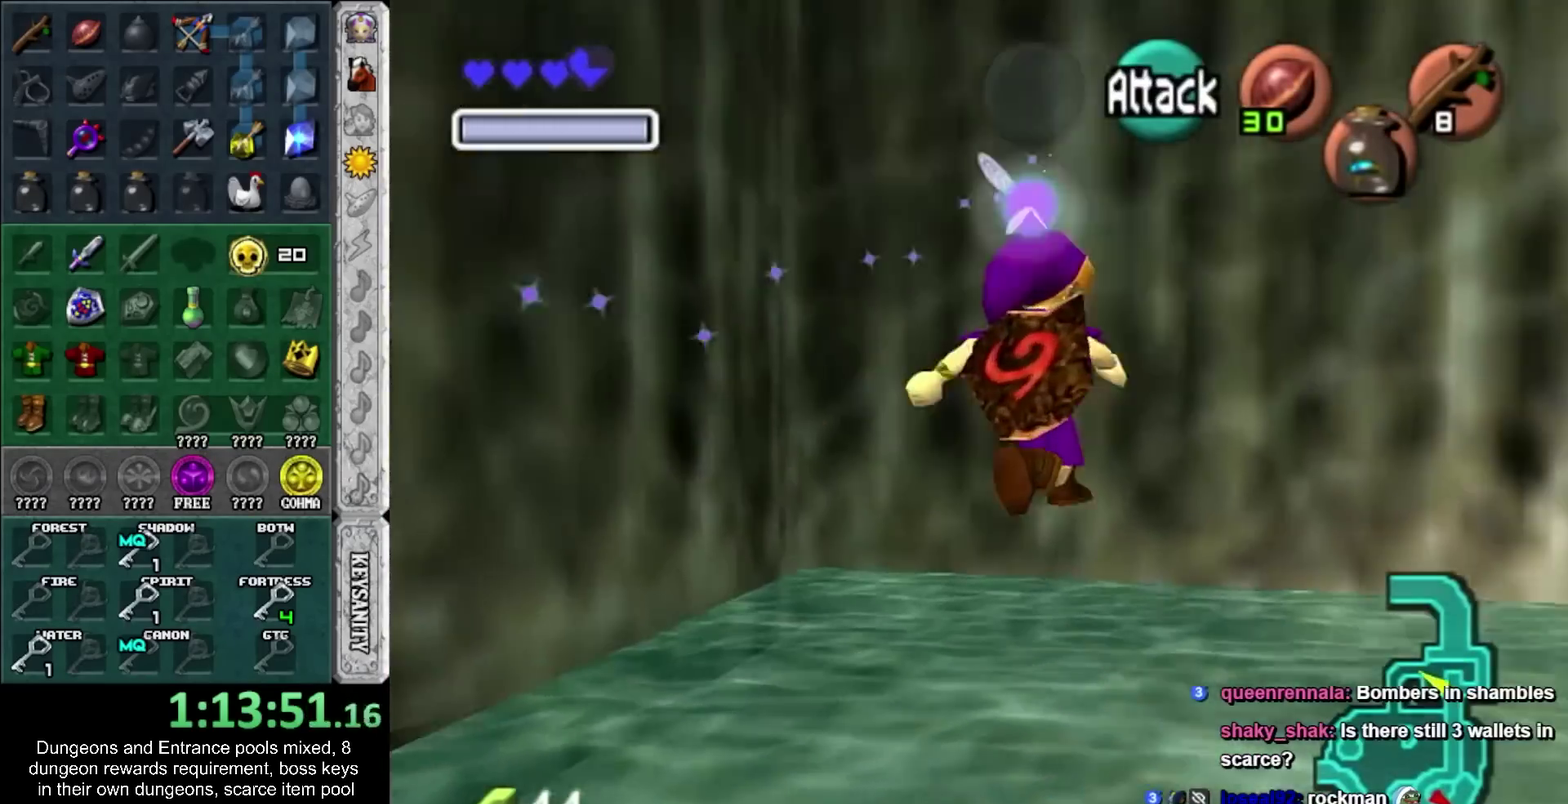
{"buttons": ["CROSS"], "left_stick": "up-right", "right_stick": "center", "events": [[500, "CROSS", "down"]]}
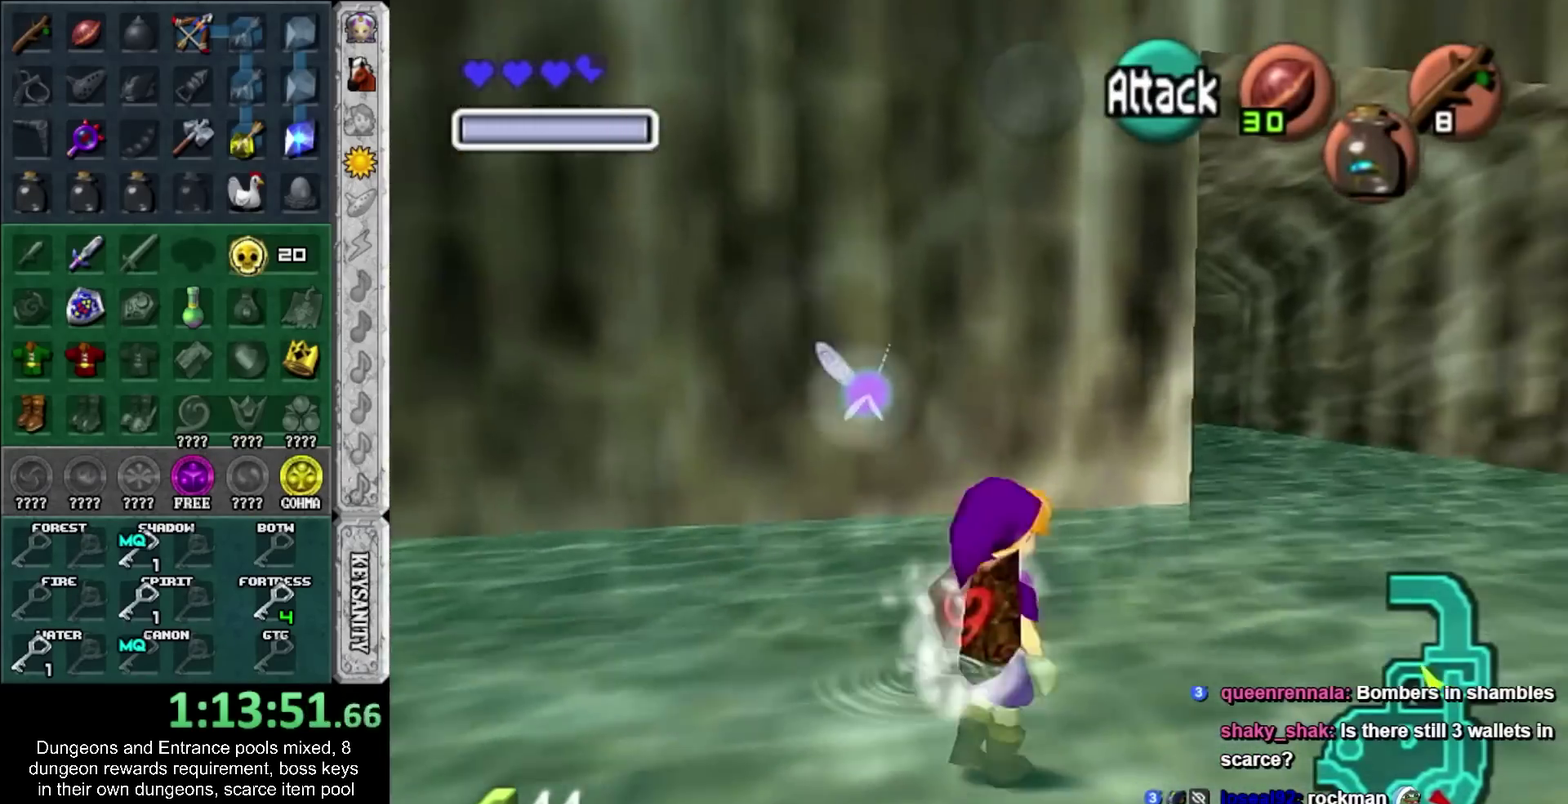
{"buttons": [], "left_stick": "up", "right_stick": "center", "events": [[217, "CROSS", "up"], [467, "left_stick", "up"]]}
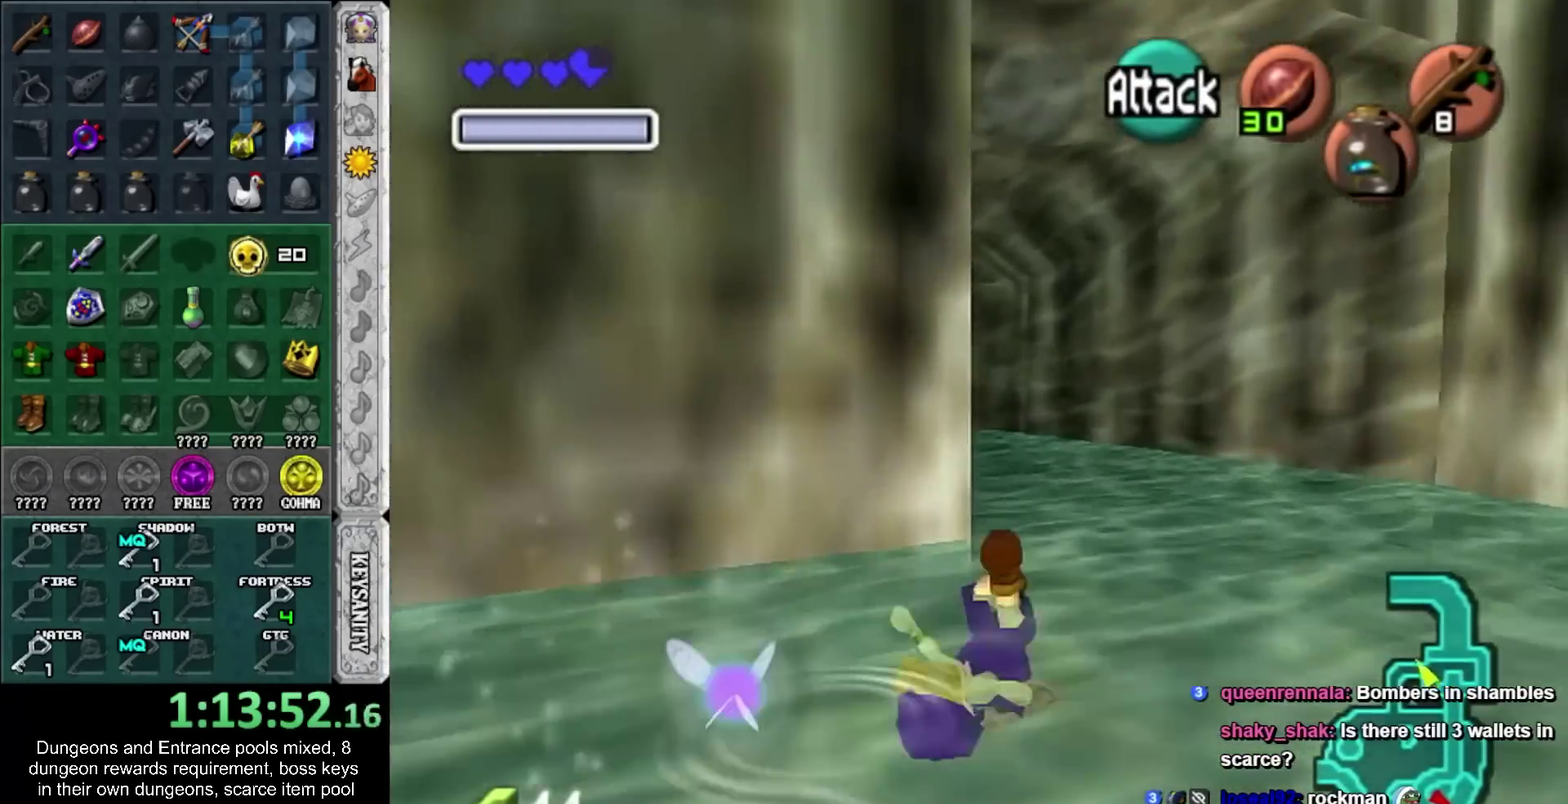
{"buttons": [], "left_stick": "down-left", "right_stick": "center", "events": [[183, "left_stick", "up-left"], [350, "CROSS", "down"], [500, "CROSS", "up"], [500, "left_stick", "down-left"]]}
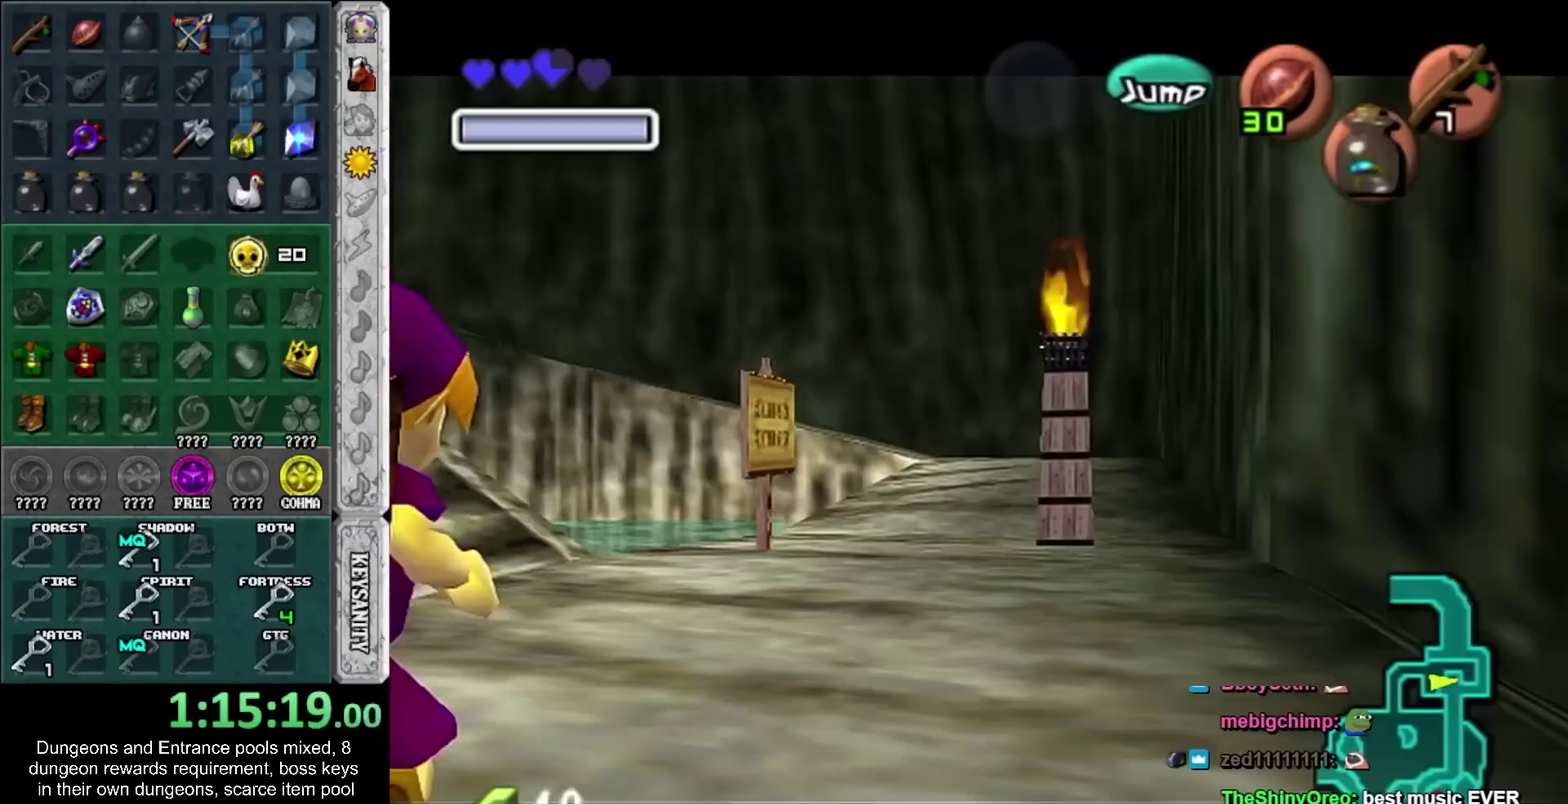
{"buttons": [], "left_stick": "left", "right_stick": "center", "events": [[300, "left_stick", "left"]]}
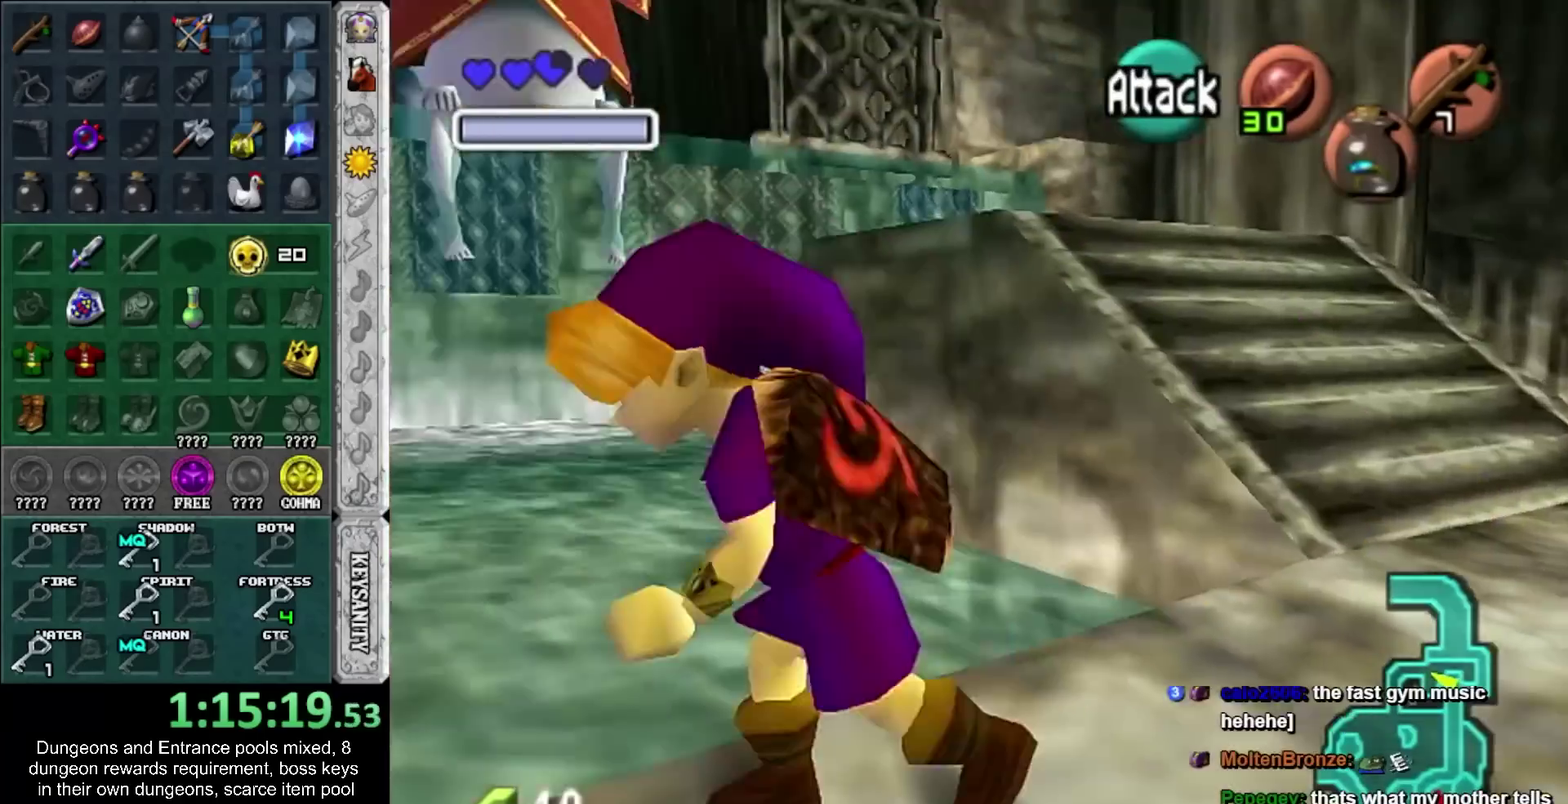
{"buttons": [], "left_stick": "up-left", "right_stick": "center", "events": [[83, "left_stick", "up-left"], [267, "CROSS", "down"], [400, "CROSS", "up"]]}
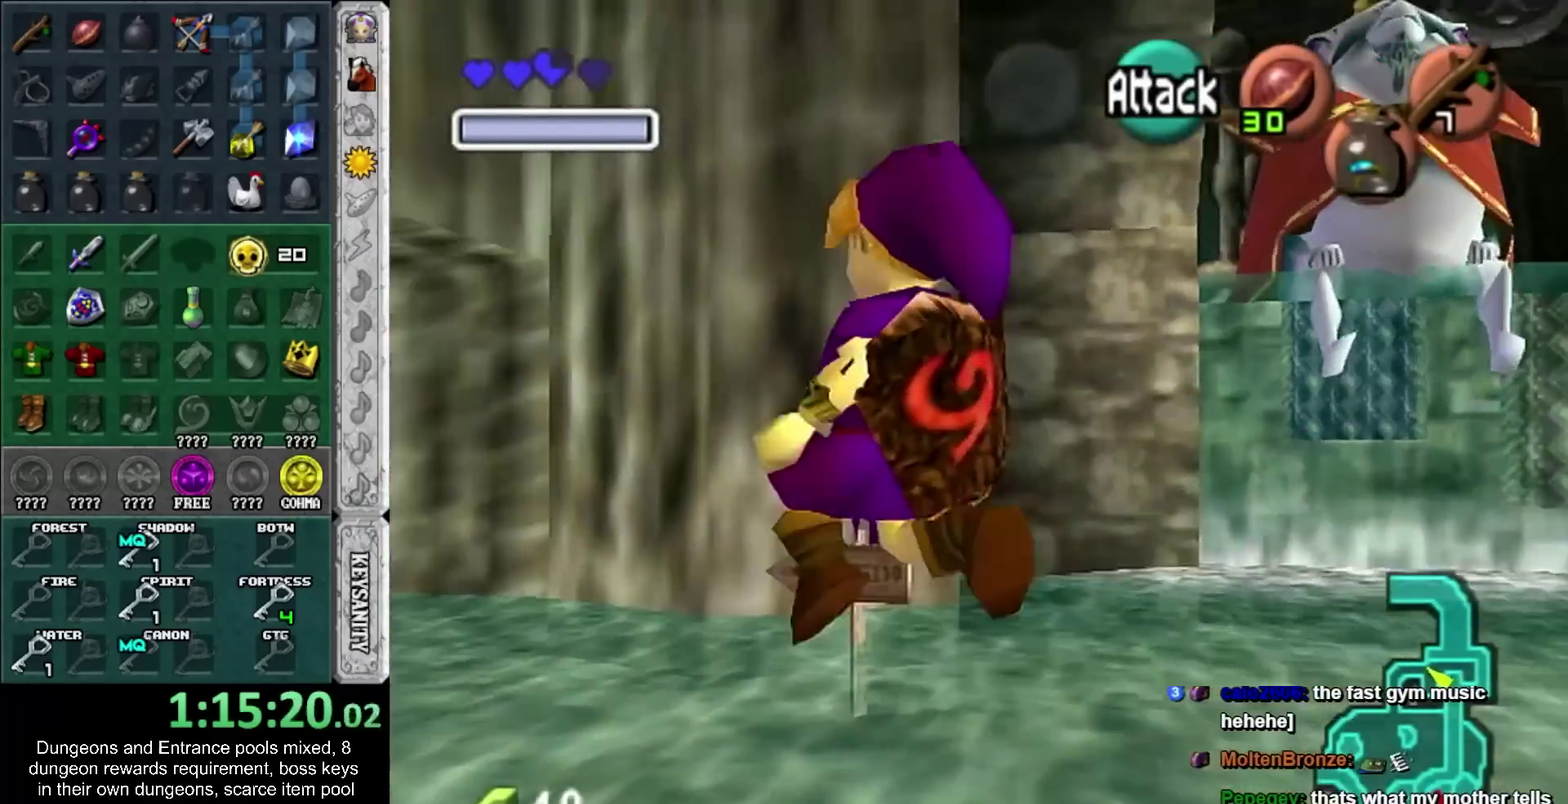
{"buttons": [], "left_stick": "up-left", "right_stick": "center", "events": []}
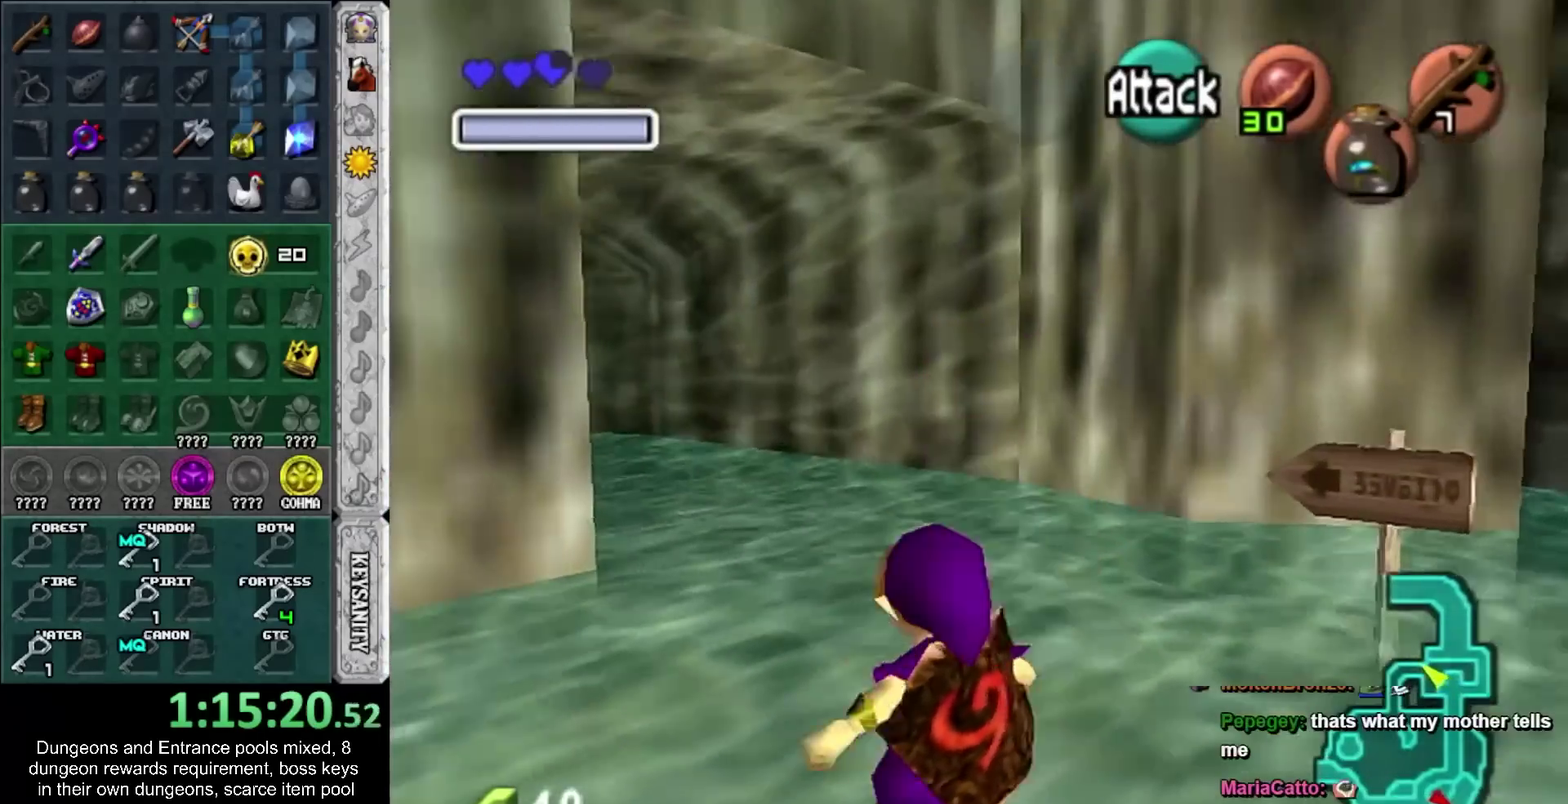
{"buttons": [], "left_stick": "up", "right_stick": "center", "events": [[50, "CROSS", "down"], [150, "left_stick", "up"], [283, "CROSS", "up"]]}
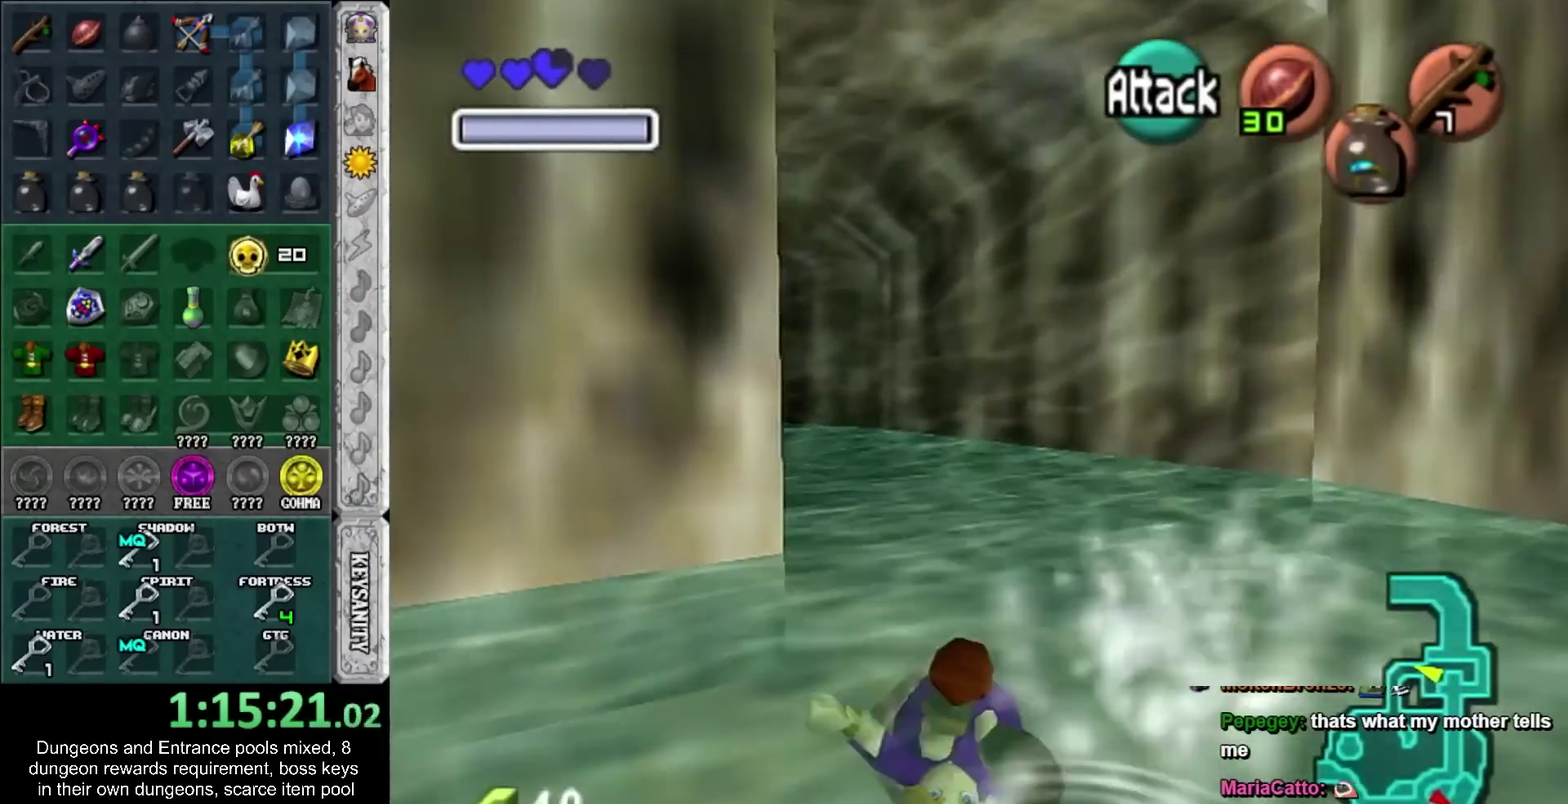
{"buttons": ["CROSS"], "left_stick": "up", "right_stick": "center", "events": [[367, "CROSS", "down"]]}
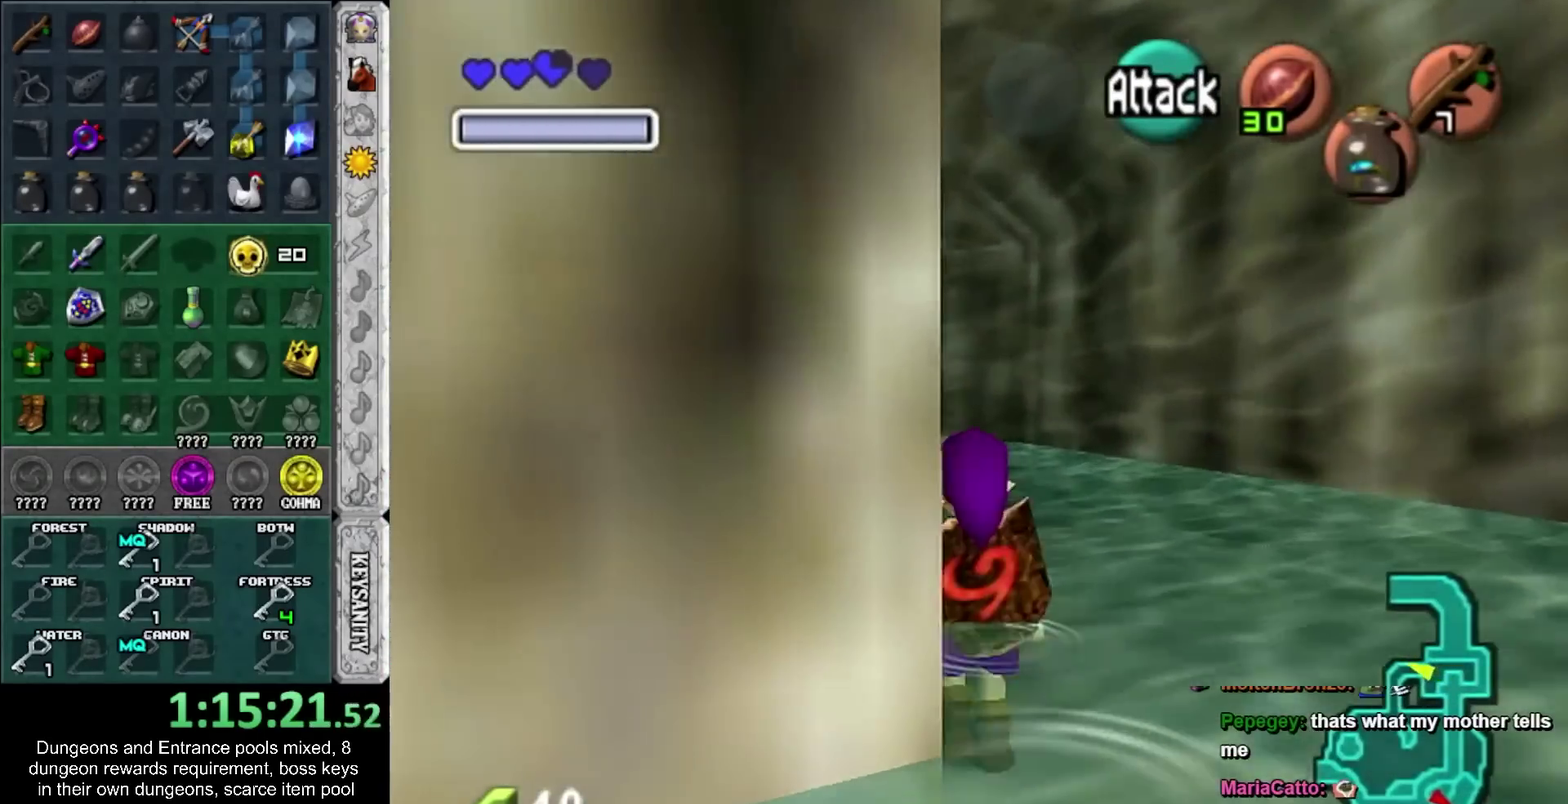
{"buttons": [], "left_stick": "up-left", "right_stick": "center", "events": [[83, "CROSS", "up"], [500, "left_stick", "up-left"]]}
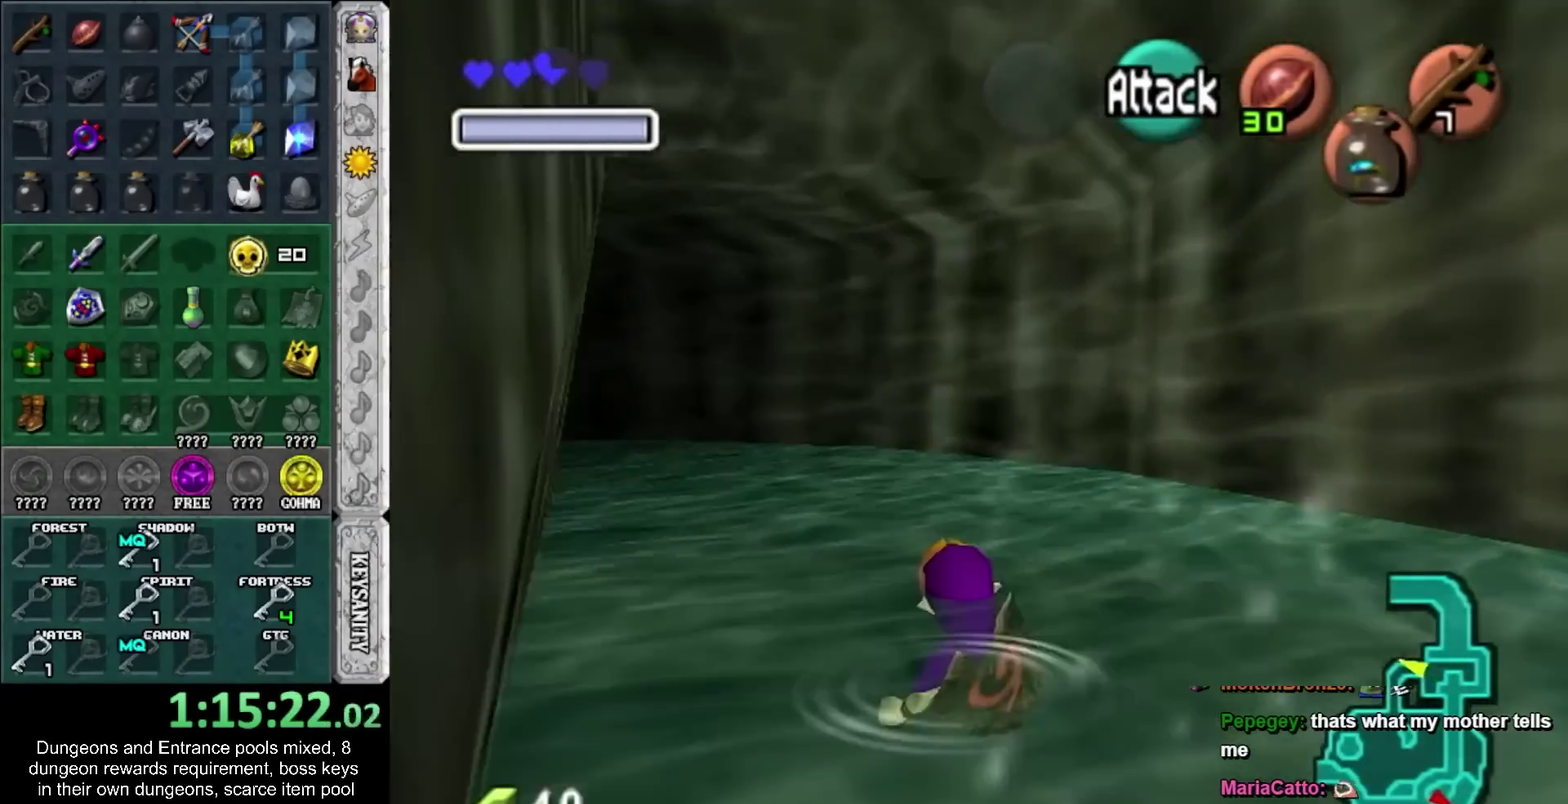
{"buttons": [], "left_stick": "up", "right_stick": "center", "events": [[183, "CROSS", "down"], [283, "L1", "down"], [333, "left_stick", "up"], [367, "CROSS", "up"], [467, "L1", "up"]]}
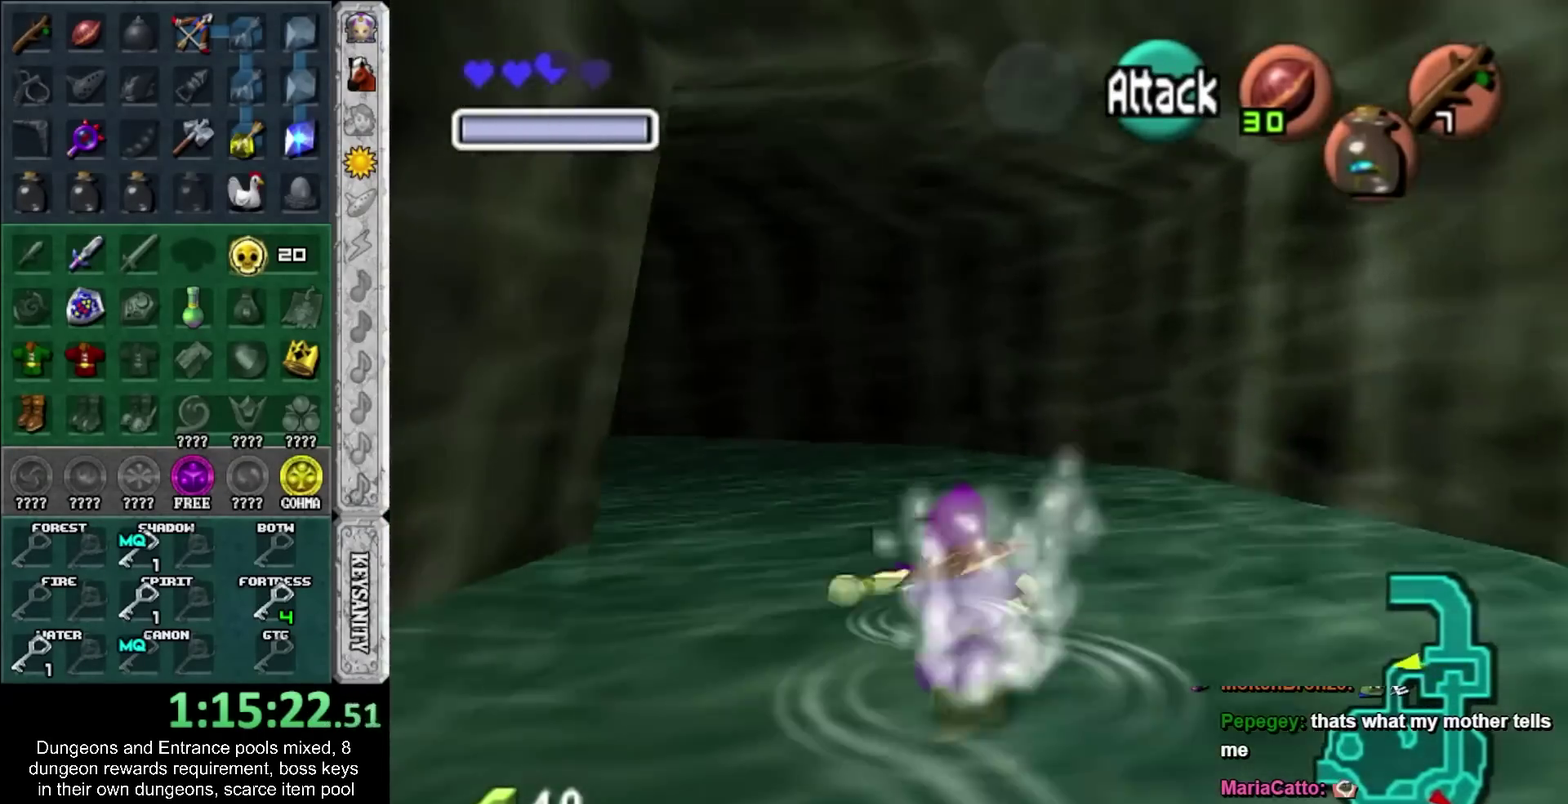
{"buttons": [], "left_stick": "up-left", "right_stick": "center", "events": [[150, "left_stick", "up-left"]]}
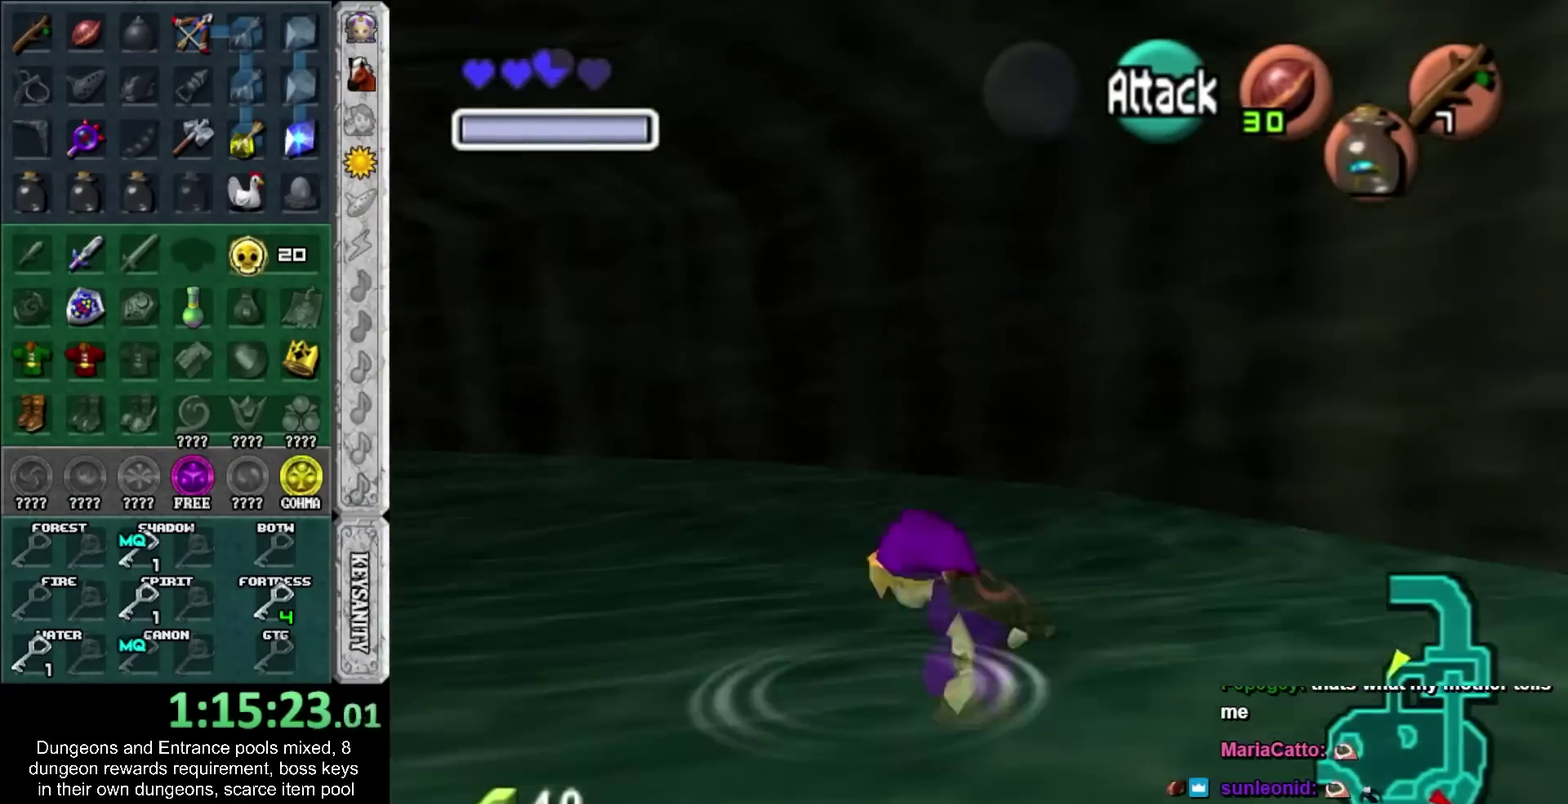
{"buttons": ["CROSS"], "left_stick": "up", "right_stick": "center", "events": [[33, "CROSS", "down"], [83, "CROSS", "up"], [83, "left_stick", "up"], [317, "CROSS", "down"]]}
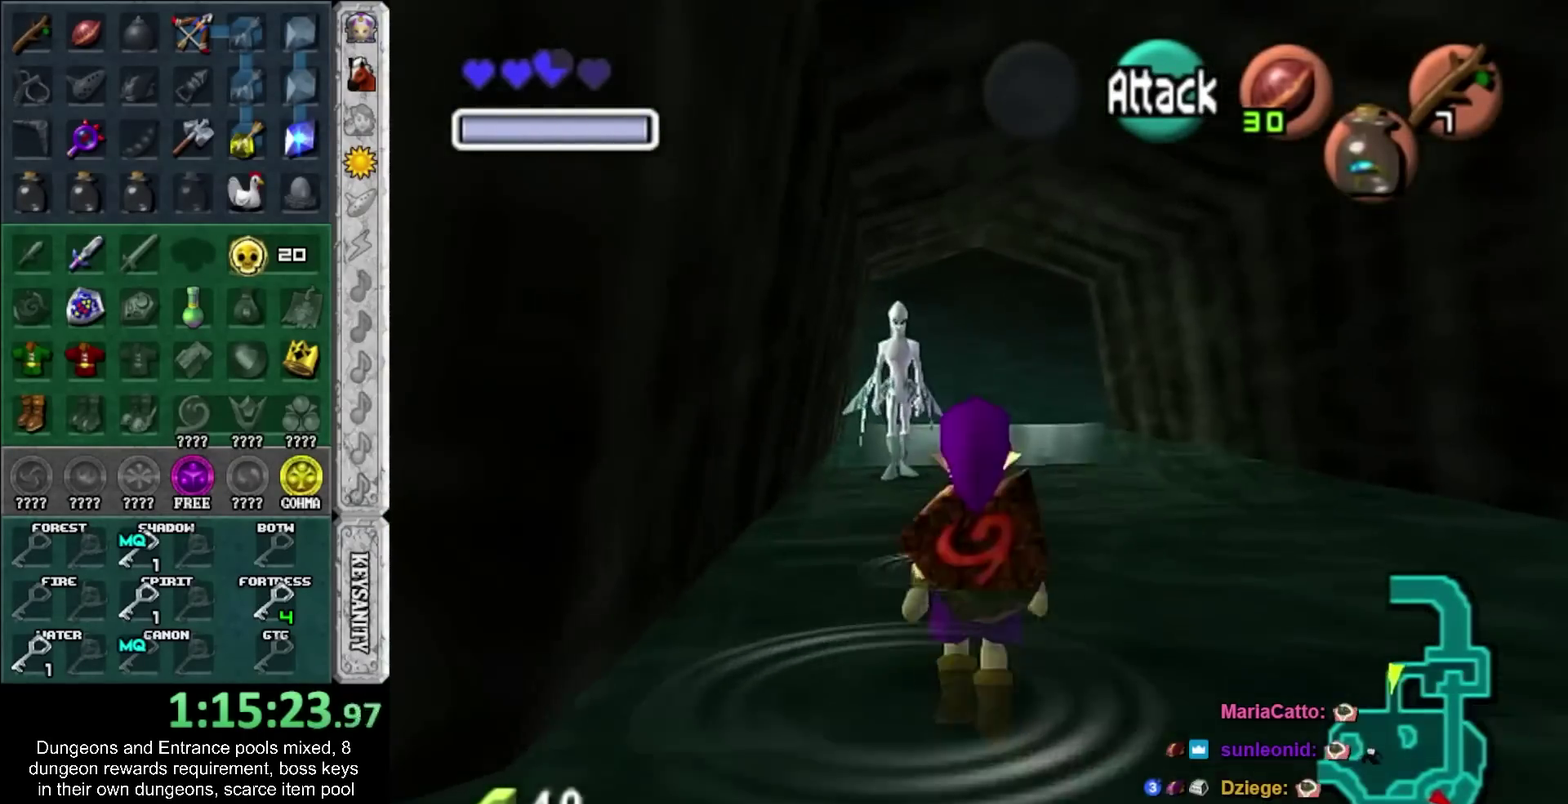
{"buttons": [], "left_stick": "up", "right_stick": "center", "events": [[67, "CROSS", "up"]]}
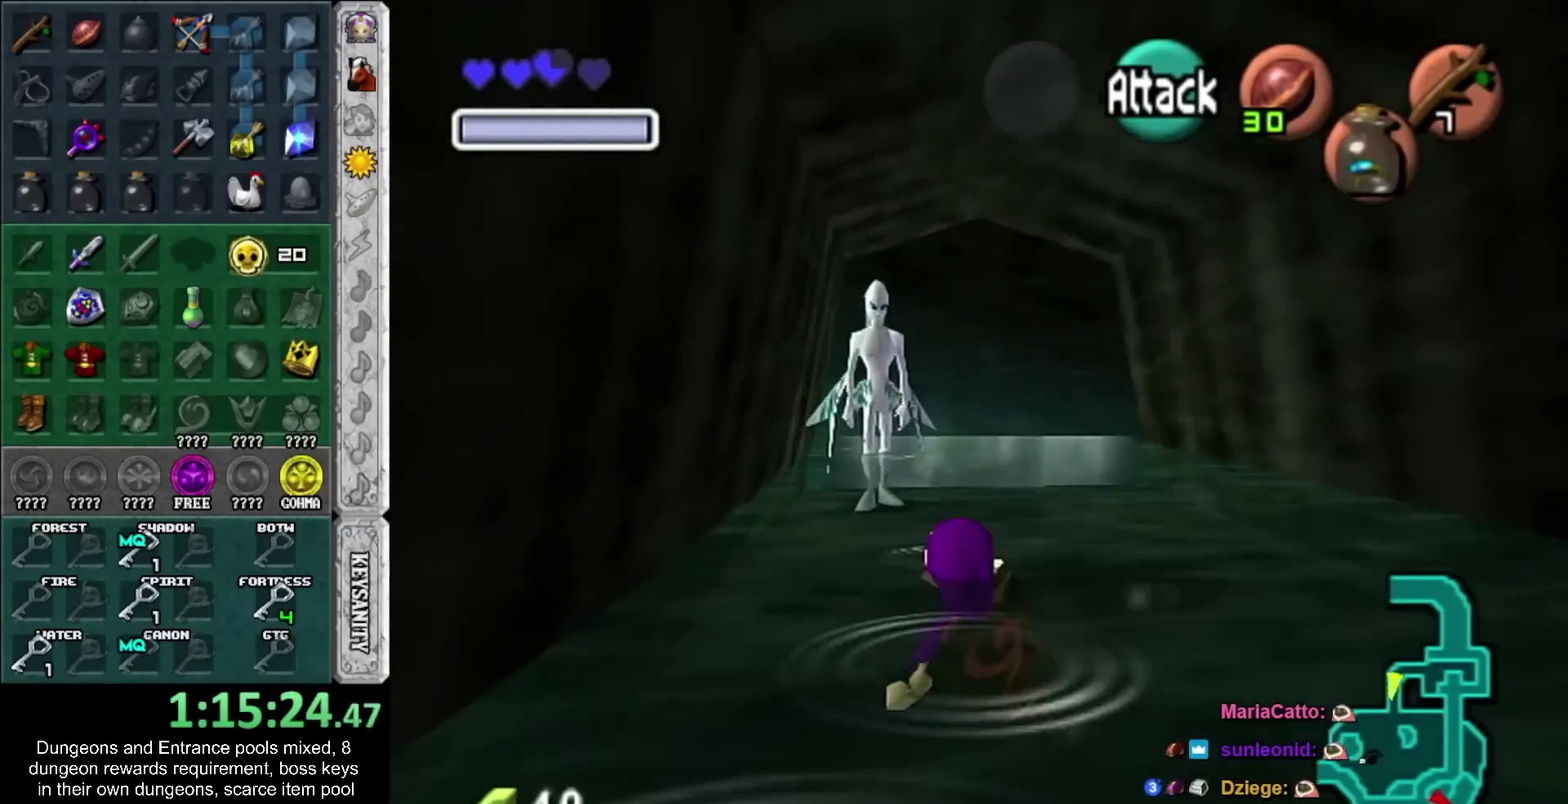
{"buttons": ["L1"], "left_stick": "up", "right_stick": "center", "events": [[67, "CROSS", "down"], [283, "CROSS", "up"], [500, "L1", "down"]]}
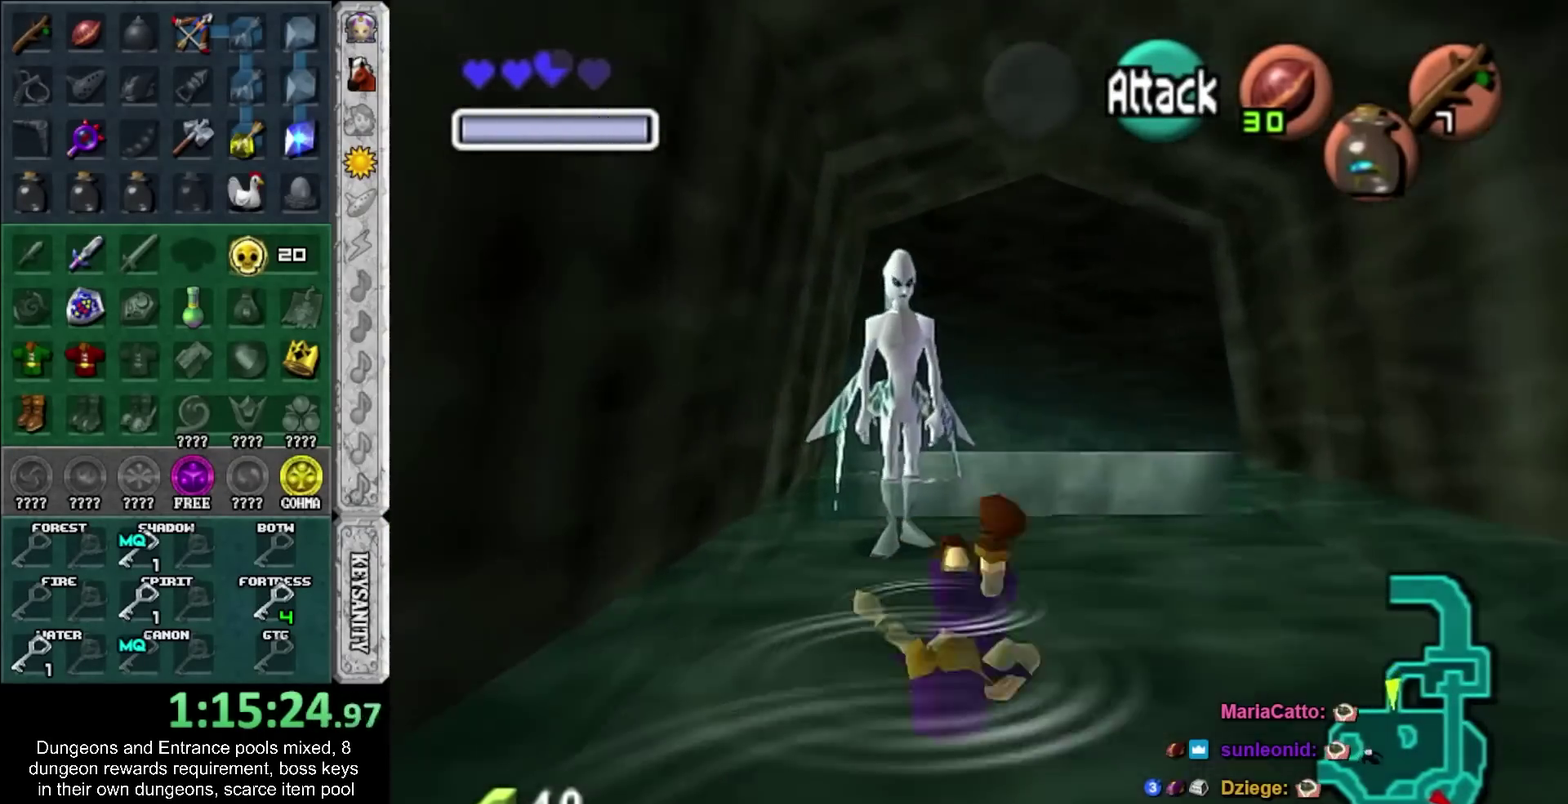
{"buttons": ["CROSS"], "left_stick": "center", "right_stick": "center", "events": [[50, "CROSS", "down"], [117, "CROSS", "up"], [117, "L1", "up"], [217, "CROSS", "down"], [267, "CROSS", "up"], [300, "left_stick", "center"], [333, "CROSS", "down"], [433, "CROSS", "up"], [500, "CROSS", "down"]]}
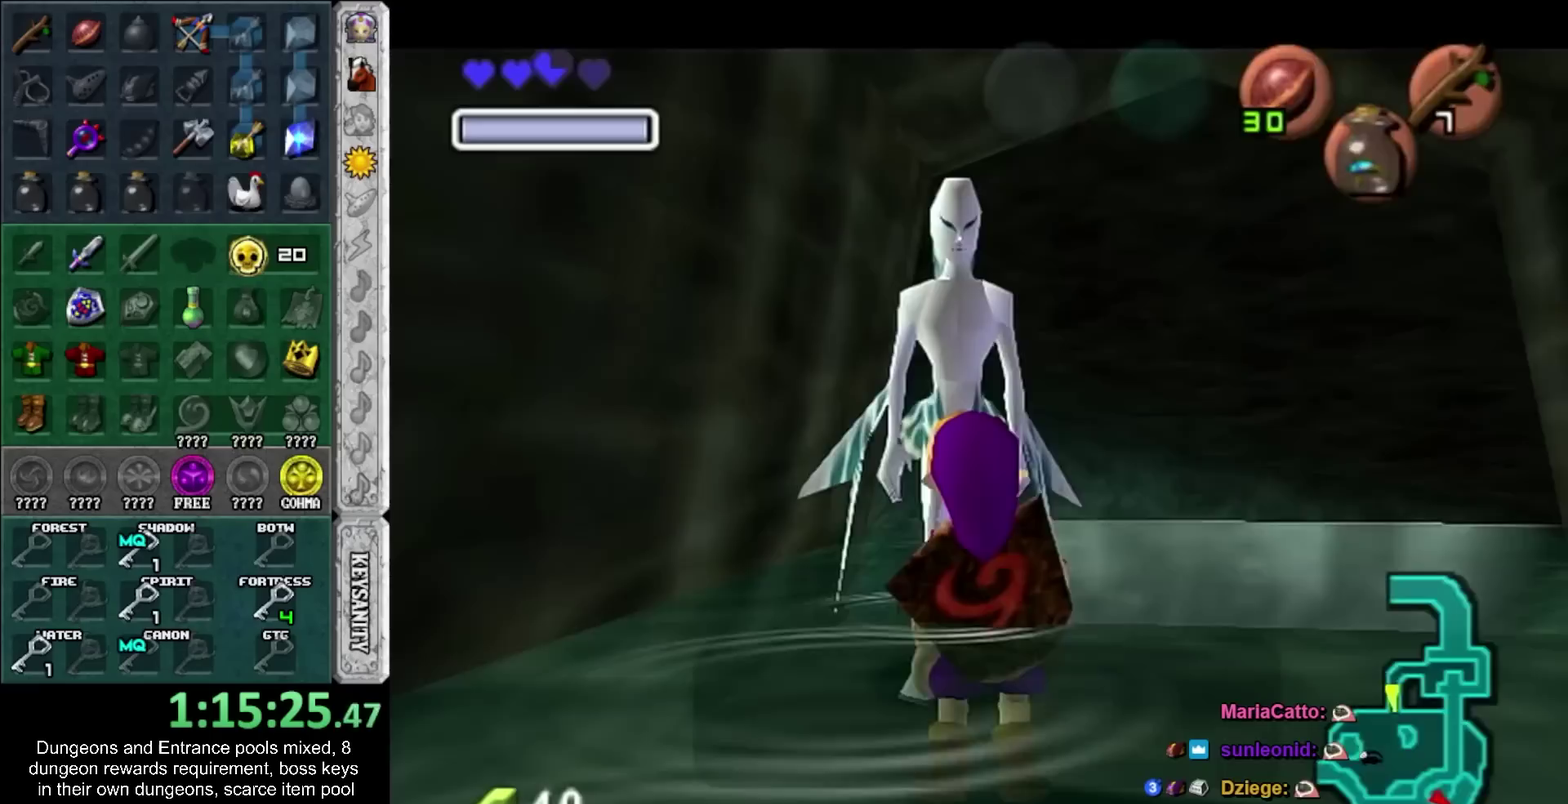
{"buttons": ["CROSS", "SQUARE"], "left_stick": "center", "right_stick": "center", "events": [[67, "CROSS", "up"], [150, "CROSS", "down"], [150, "SQUARE", "down"], [250, "CROSS", "up"], [250, "SQUARE", "up"], [300, "CROSS", "down"], [300, "SQUARE", "down"], [367, "CROSS", "up"], [367, "SQUARE", "up"], [467, "CROSS", "down"], [467, "SQUARE", "down"]]}
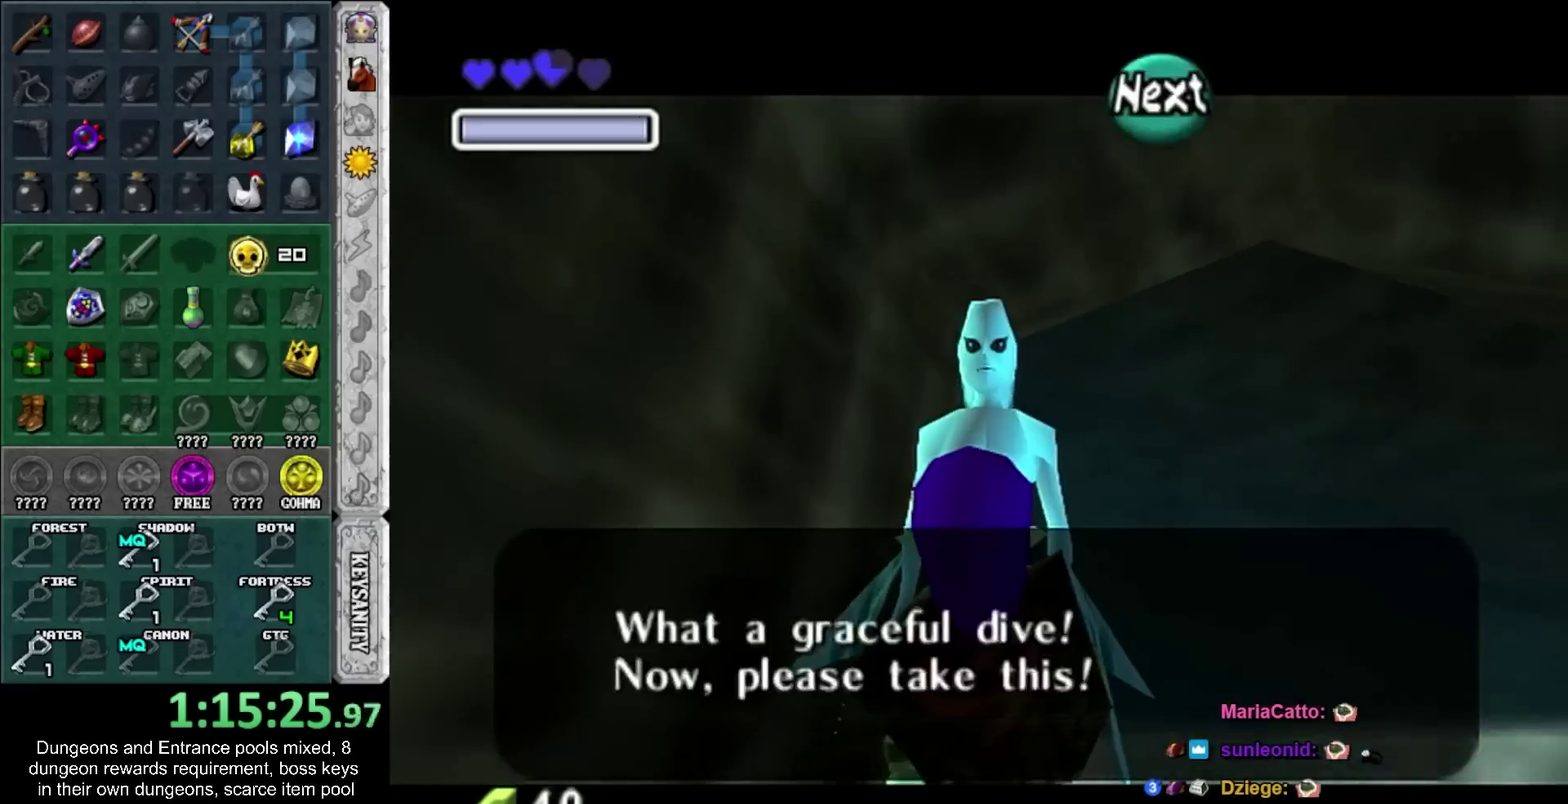
{"buttons": [], "left_stick": "center", "right_stick": "center", "events": [[33, "CROSS", "up"], [33, "SQUARE", "up"], [117, "CROSS", "down"], [117, "SQUARE", "down"], [183, "CROSS", "up"], [183, "SQUARE", "up"], [250, "CROSS", "down"], [250, "SQUARE", "down"], [300, "CROSS", "up"], [300, "SQUARE", "up"], [400, "CROSS", "down"], [400, "SQUARE", "down"], [500, "CROSS", "up"], [500, "SQUARE", "up"]]}
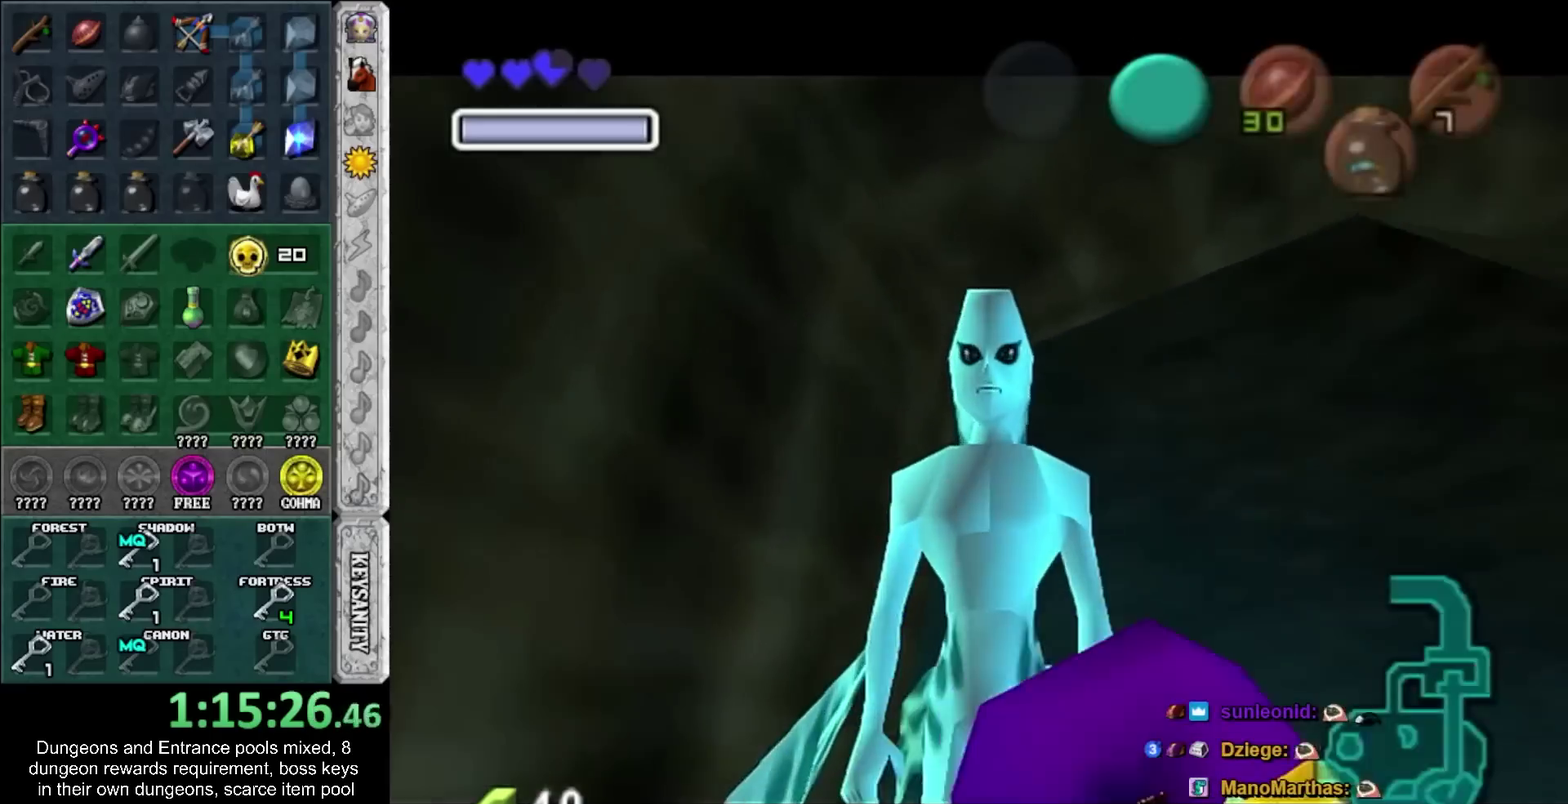
{"buttons": [], "left_stick": "down", "right_stick": "center", "events": [[83, "left_stick", "down"], [400, "CROSS", "down"], [400, "SQUARE", "down"], [467, "CROSS", "up"], [467, "SQUARE", "up"]]}
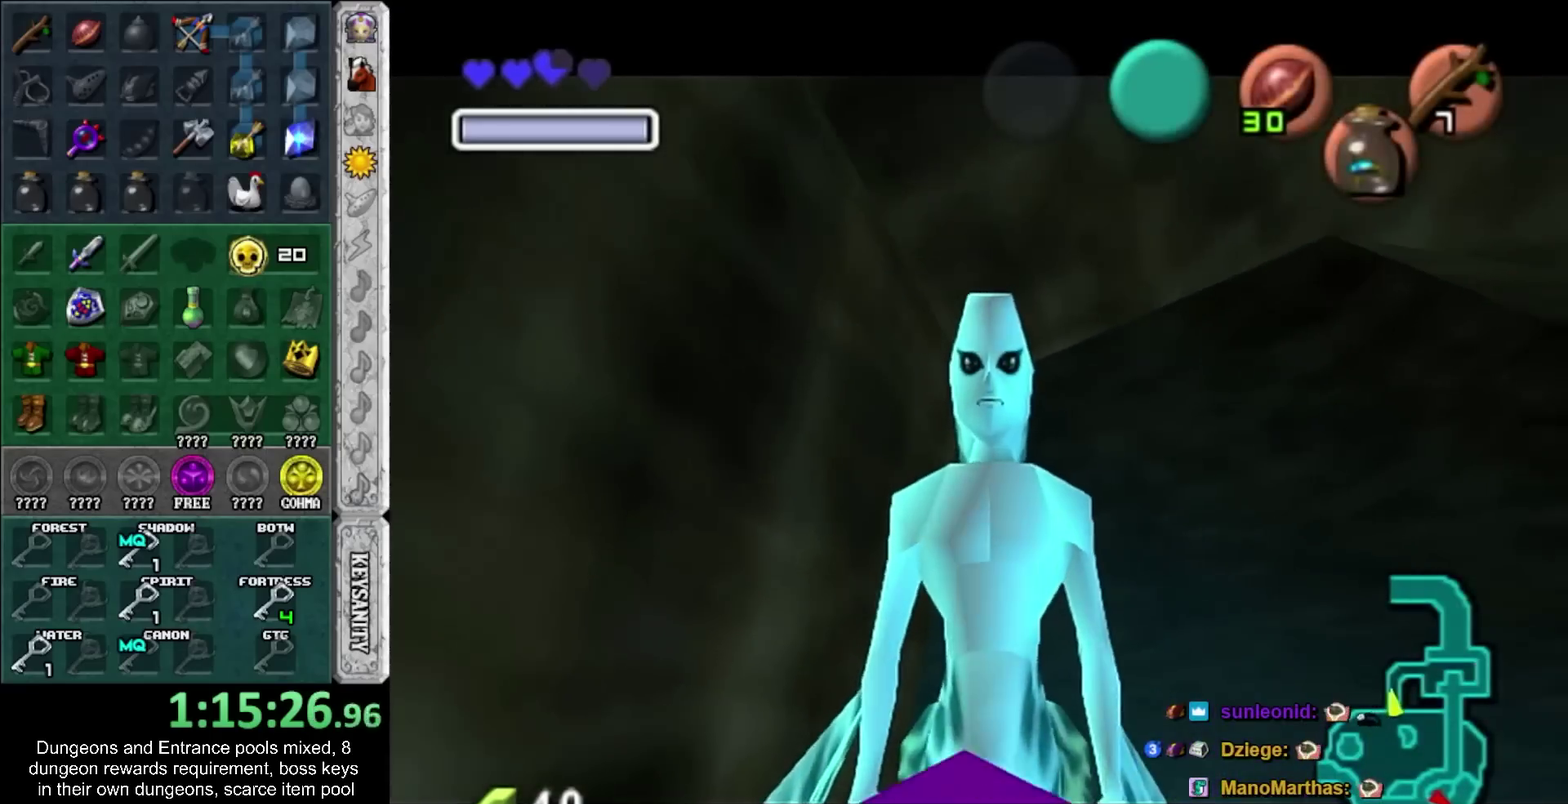
{"buttons": [], "left_stick": "down", "right_stick": "center", "events": [[67, "CROSS", "down"], [67, "SQUARE", "down"], [150, "CROSS", "up"], [150, "SQUARE", "up"], [250, "CROSS", "down"], [250, "SQUARE", "down"], [300, "CROSS", "up"], [300, "SQUARE", "up"], [400, "CROSS", "down"], [400, "SQUARE", "down"], [467, "CROSS", "up"], [467, "SQUARE", "up"]]}
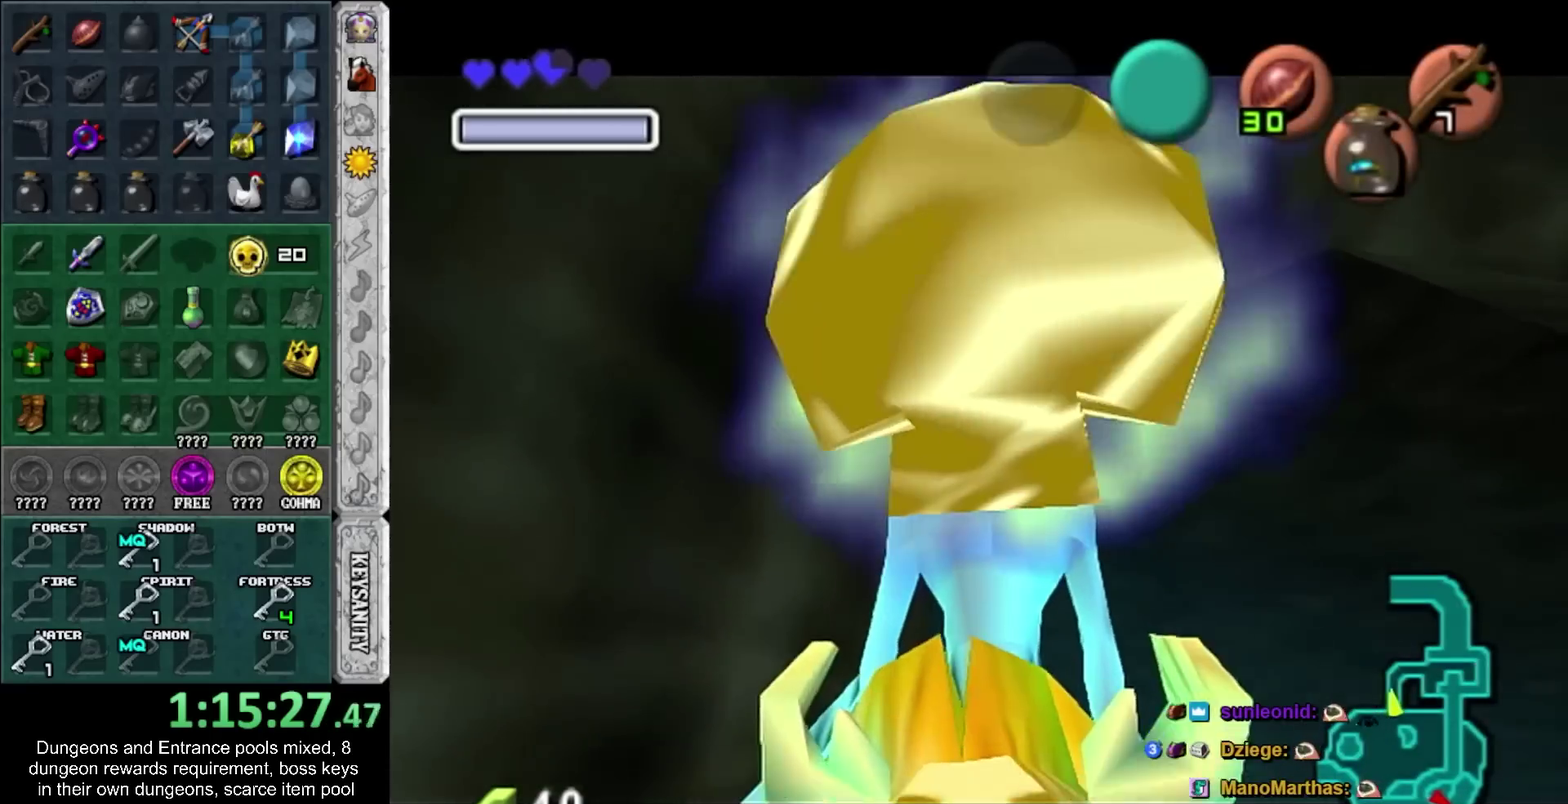
{"buttons": ["CROSS", "SQUARE"], "left_stick": "down", "right_stick": "center", "events": [[67, "CROSS", "down"], [67, "SQUARE", "down"], [150, "CROSS", "up"], [150, "SQUARE", "up"], [217, "CROSS", "down"], [217, "SQUARE", "down"], [317, "CROSS", "up"], [317, "SQUARE", "up"], [500, "CROSS", "down"], [500, "SQUARE", "down"]]}
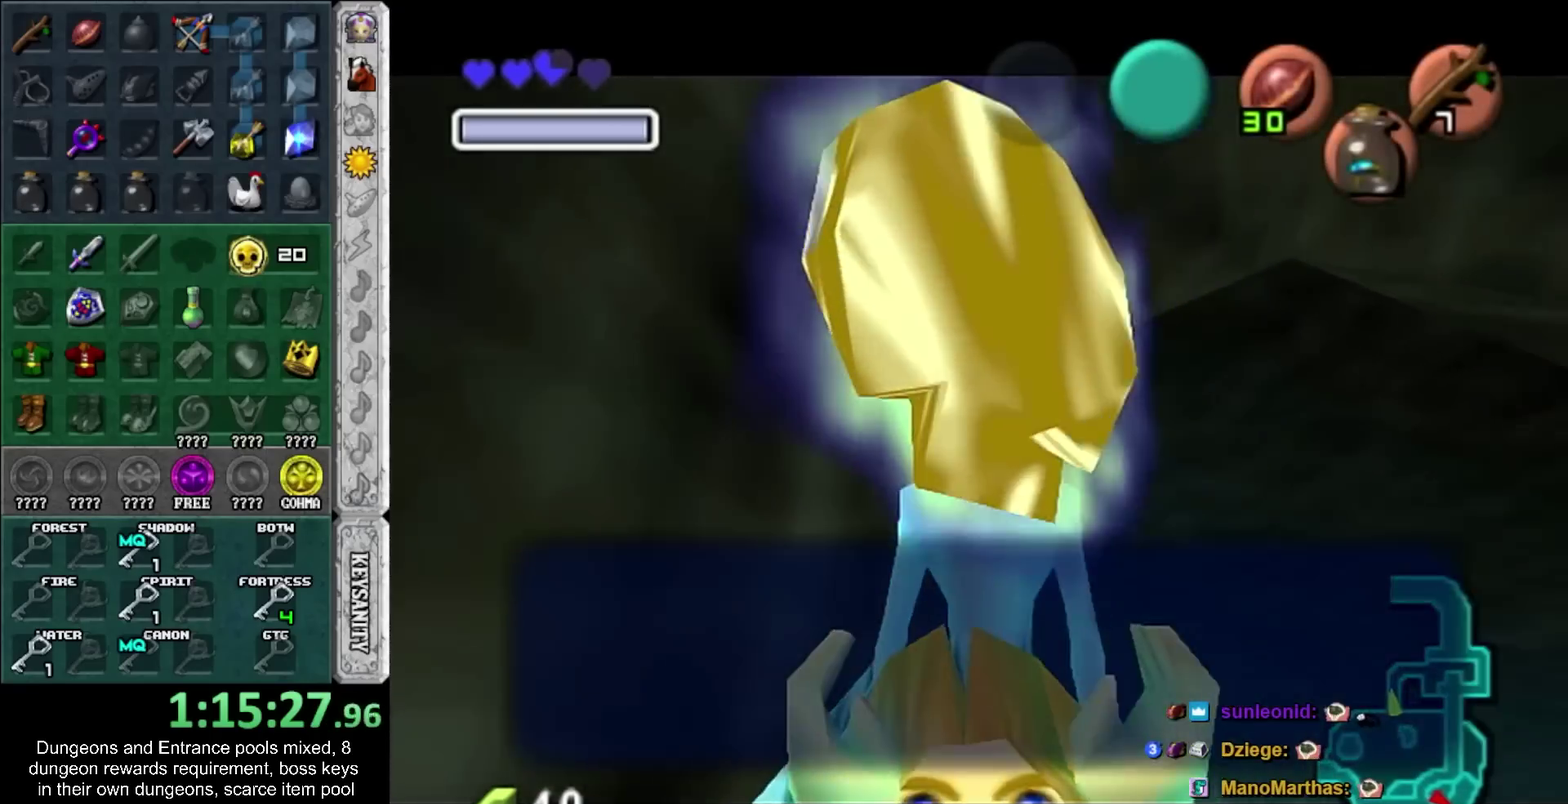
{"buttons": [], "left_stick": "down-left", "right_stick": "center", "events": [[117, "CROSS", "up"], [117, "SQUARE", "up"], [333, "left_stick", "down-left"]]}